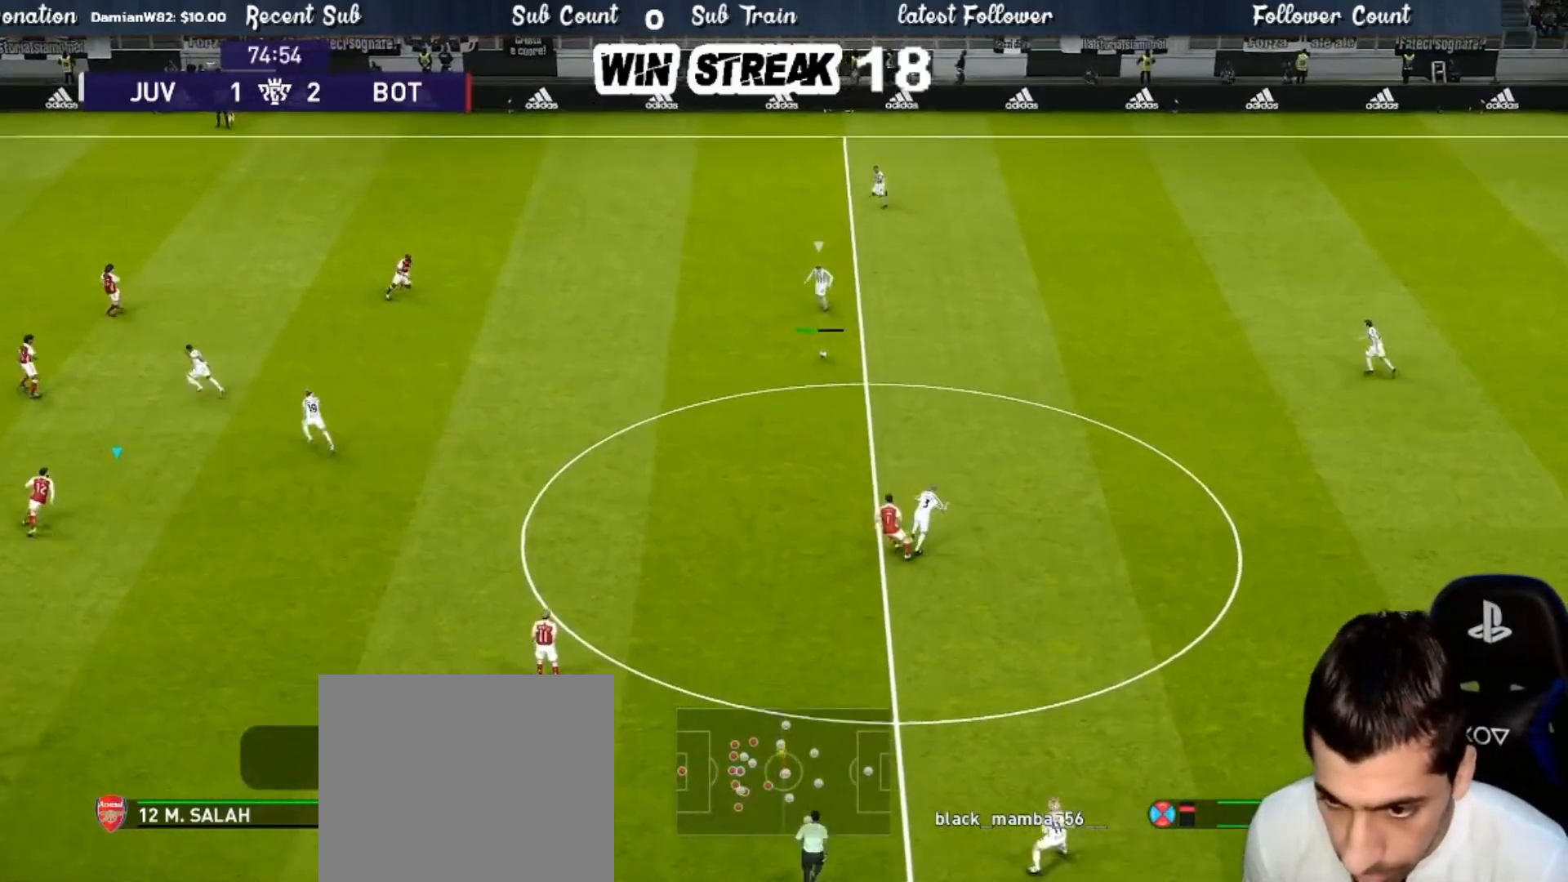
Gameplay with a controller (PlayStation layout); each line is a JSON object with the inputs held at the frame after it. "events" lists button and stick changes between this image and that frame as [ms after this image, input, new state], when the widget could be followed in between.
{"buttons": ["SQUARE", "R1"], "left_stick": "up", "right_stick": "center", "events": []}
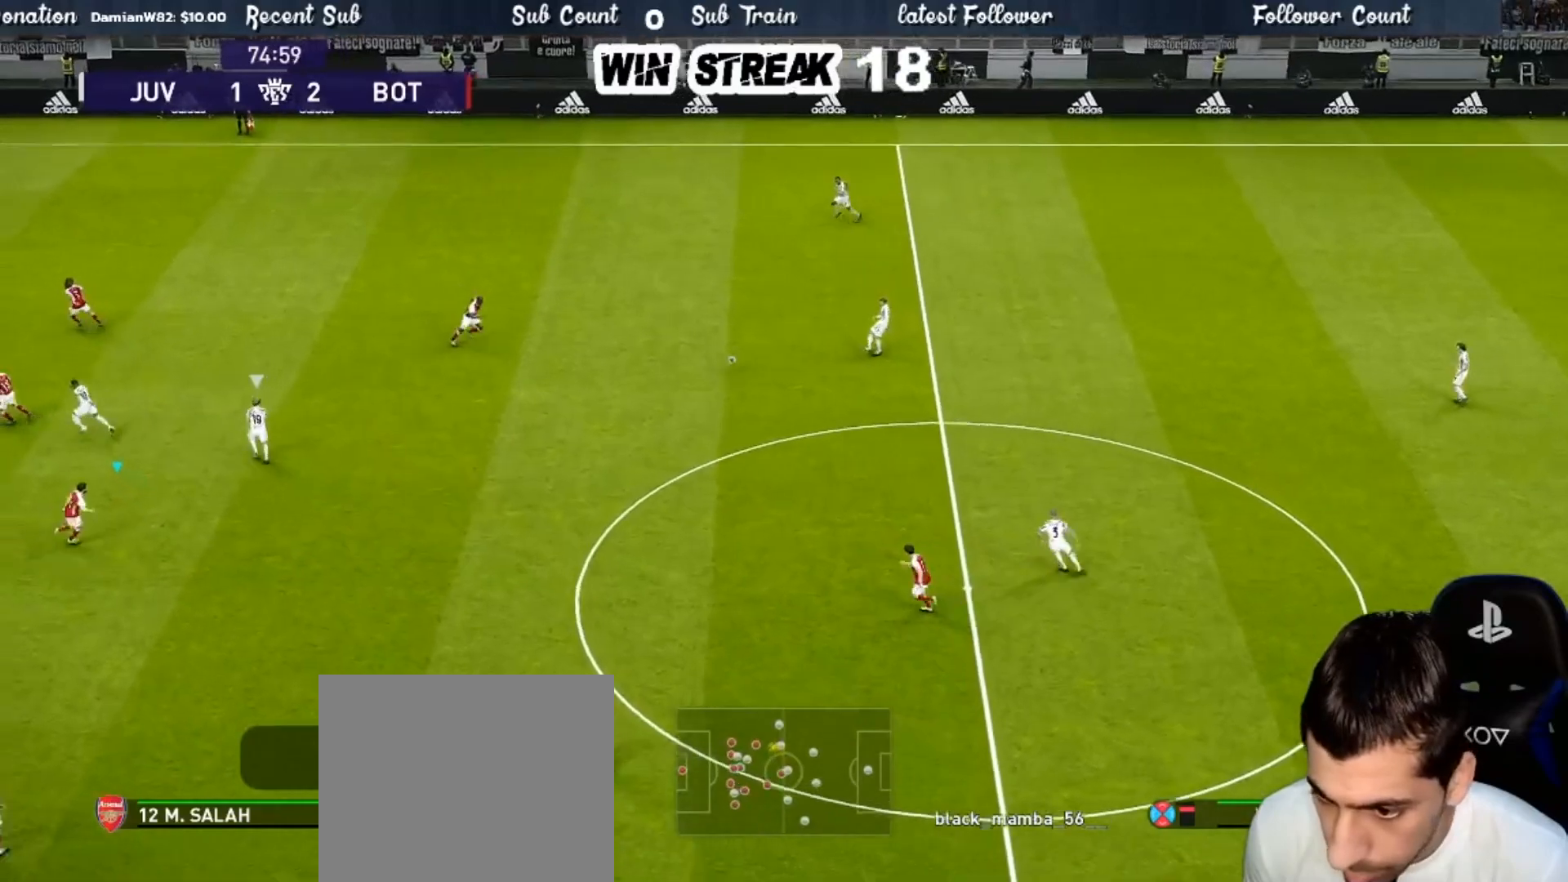
{"buttons": ["CROSS", "SQUARE", "R1"], "left_stick": "up-right", "right_stick": "center", "events": [[417, "left_stick", "up-right"], [483, "CROSS", "down"]]}
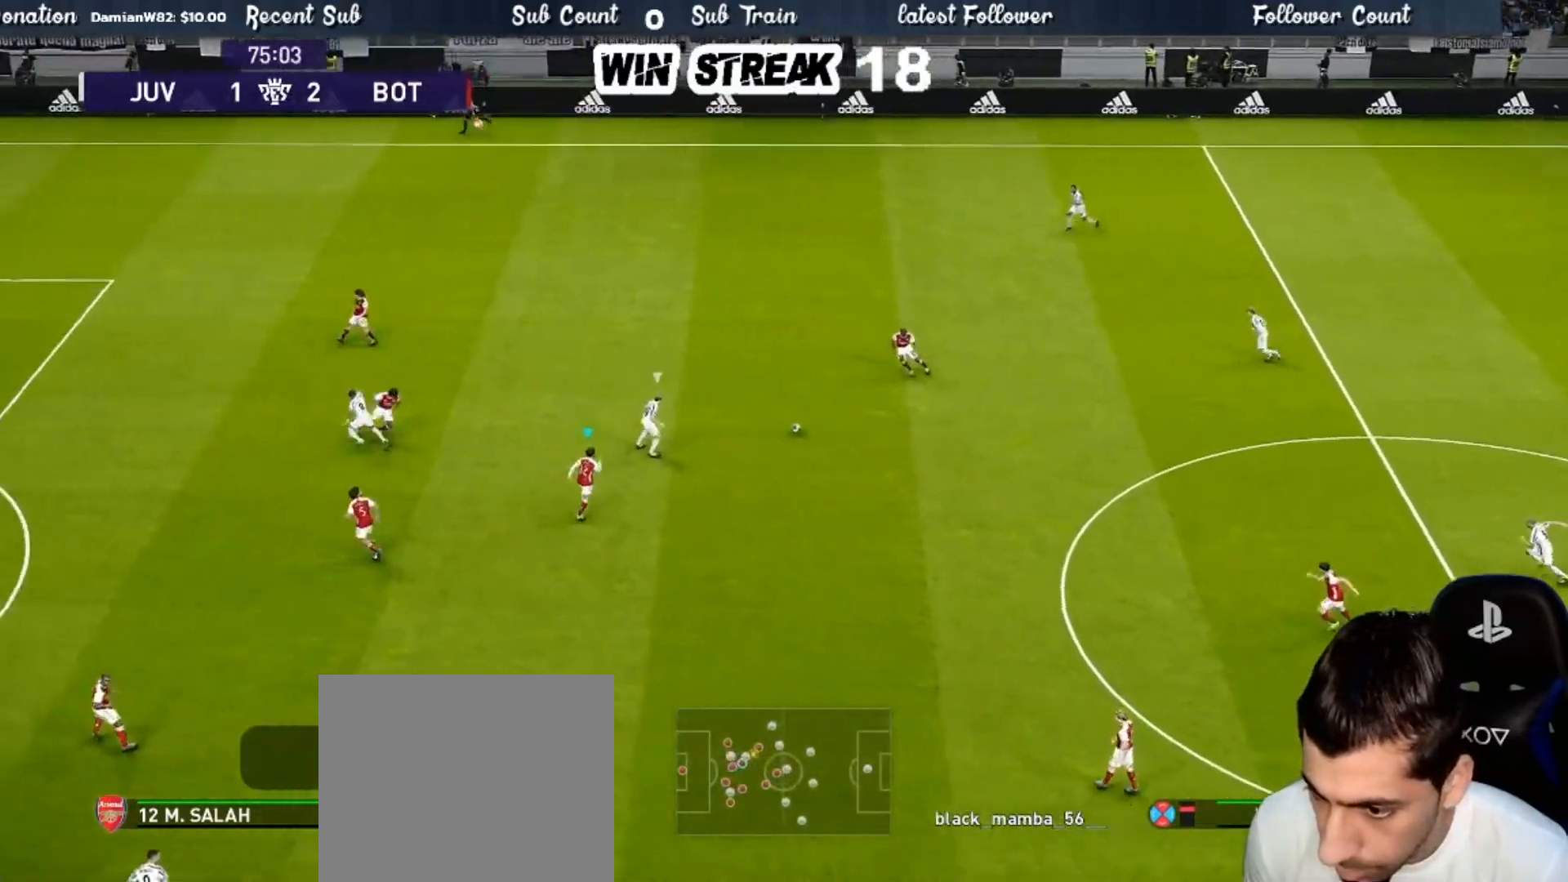
{"buttons": ["CROSS", "SQUARE", "R1"], "left_stick": "center", "right_stick": "center", "events": [[350, "left_stick", "center"]]}
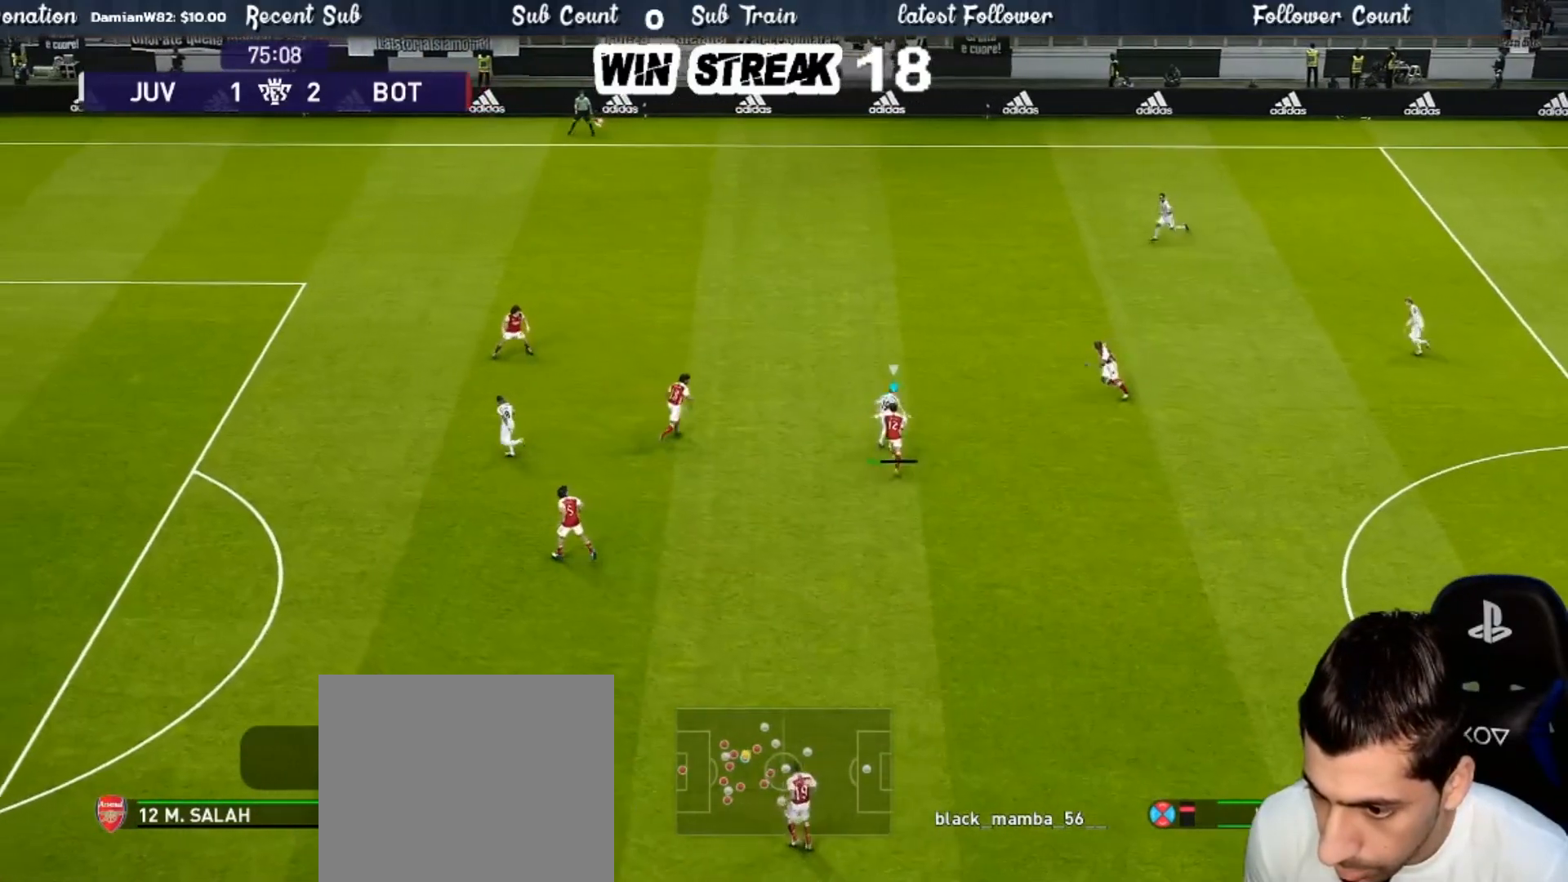
{"buttons": ["SQUARE", "R1"], "left_stick": "left", "right_stick": "center", "events": [[67, "left_stick", "left"], [117, "CROSS", "up"]]}
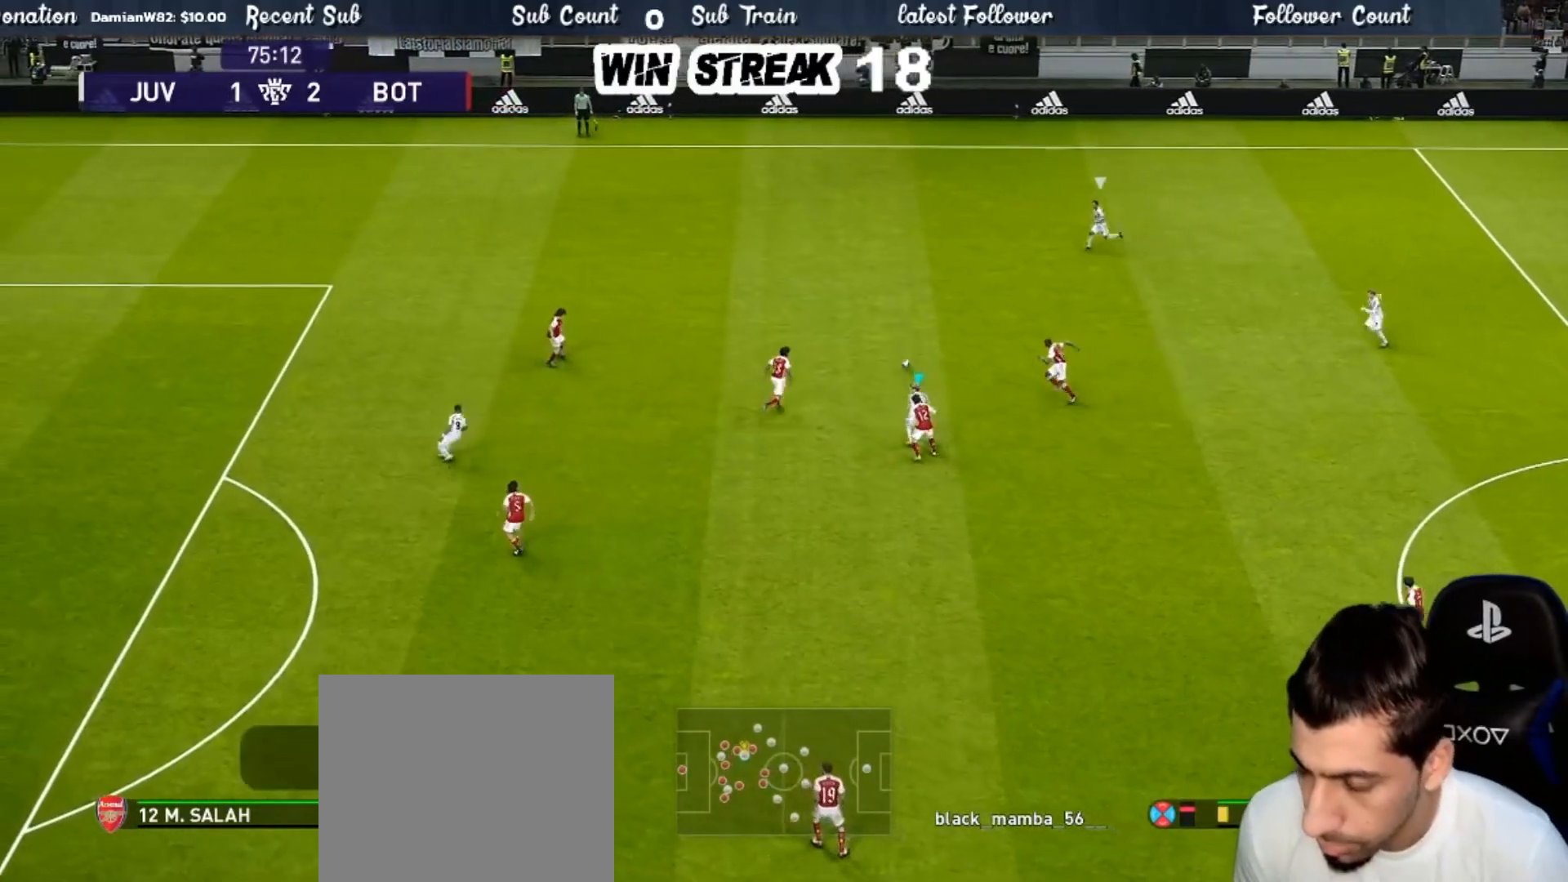
{"buttons": ["SQUARE", "R1"], "left_stick": "left", "right_stick": "center", "events": []}
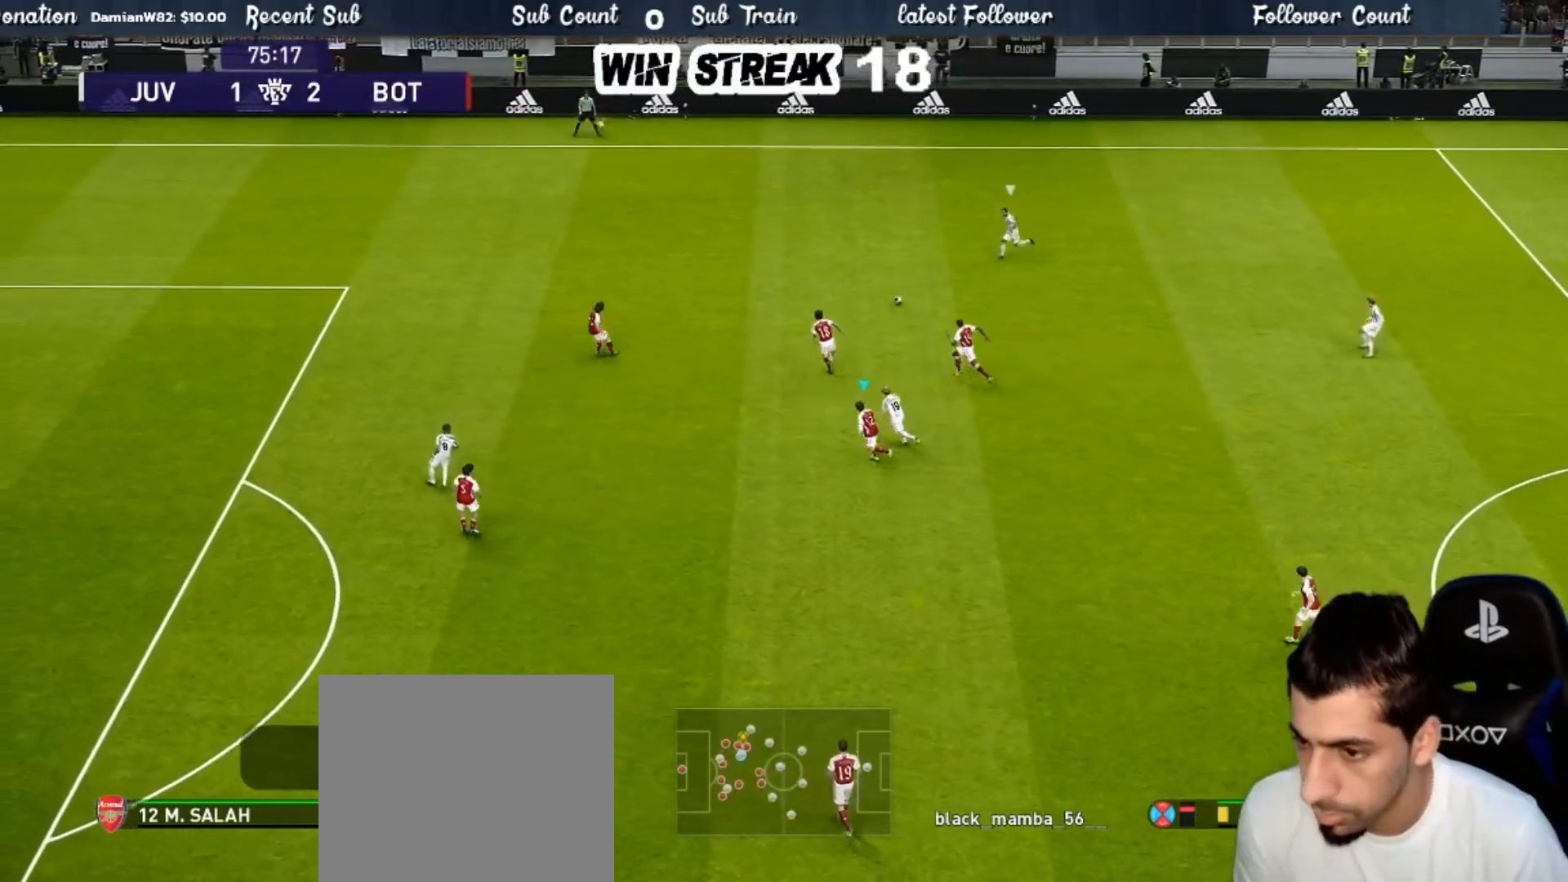
{"buttons": ["SQUARE", "R1"], "left_stick": "left", "right_stick": "center", "events": []}
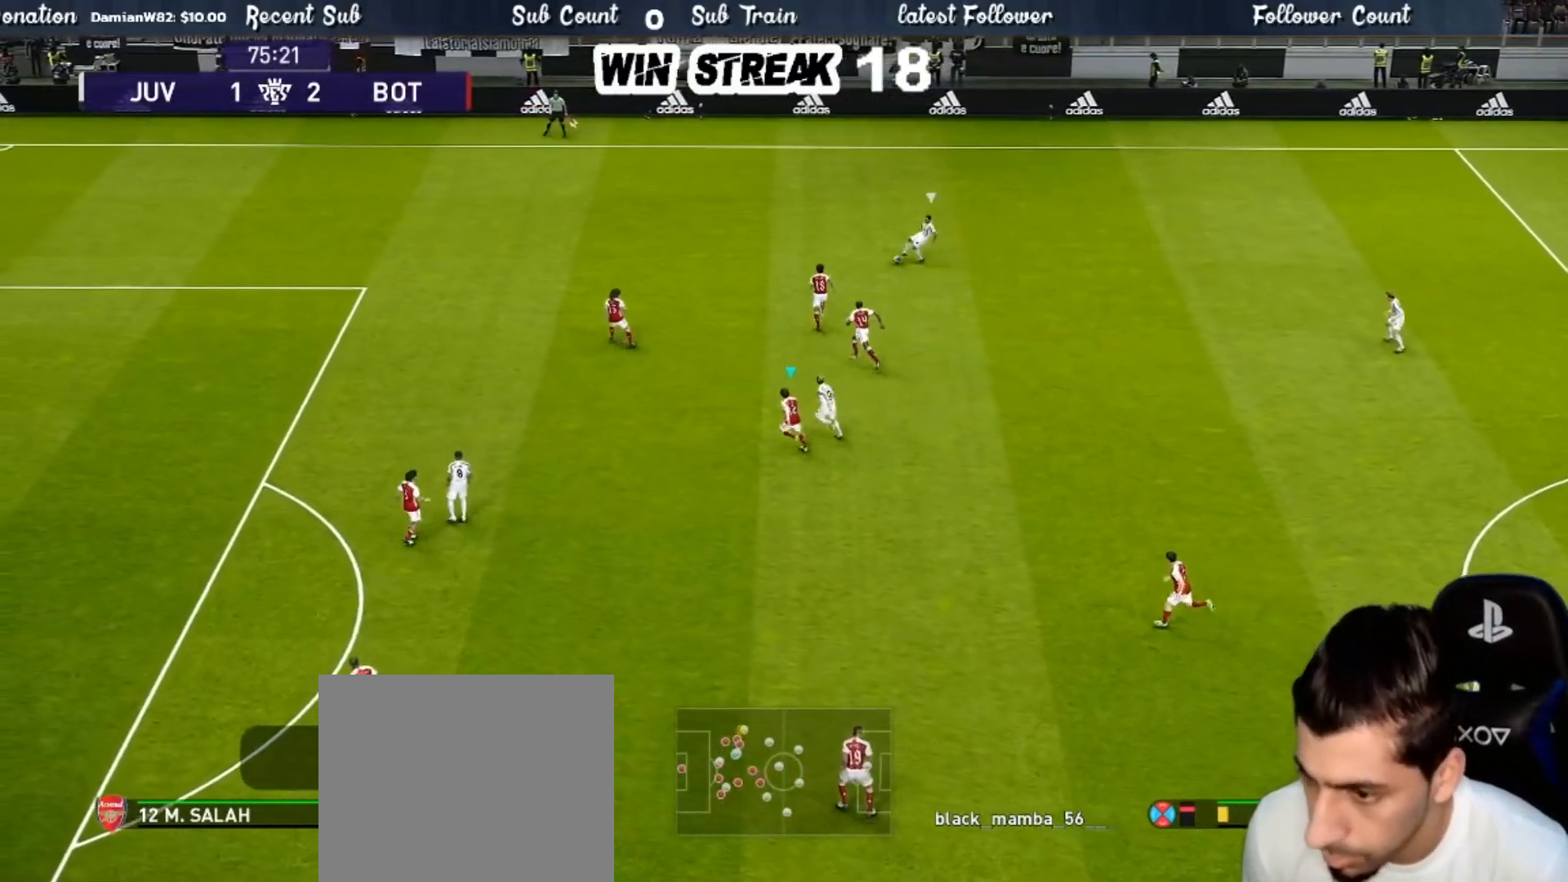
{"buttons": ["SQUARE"], "left_stick": "down", "right_stick": "center", "events": [[283, "R1", "up"], [283, "left_stick", "down"]]}
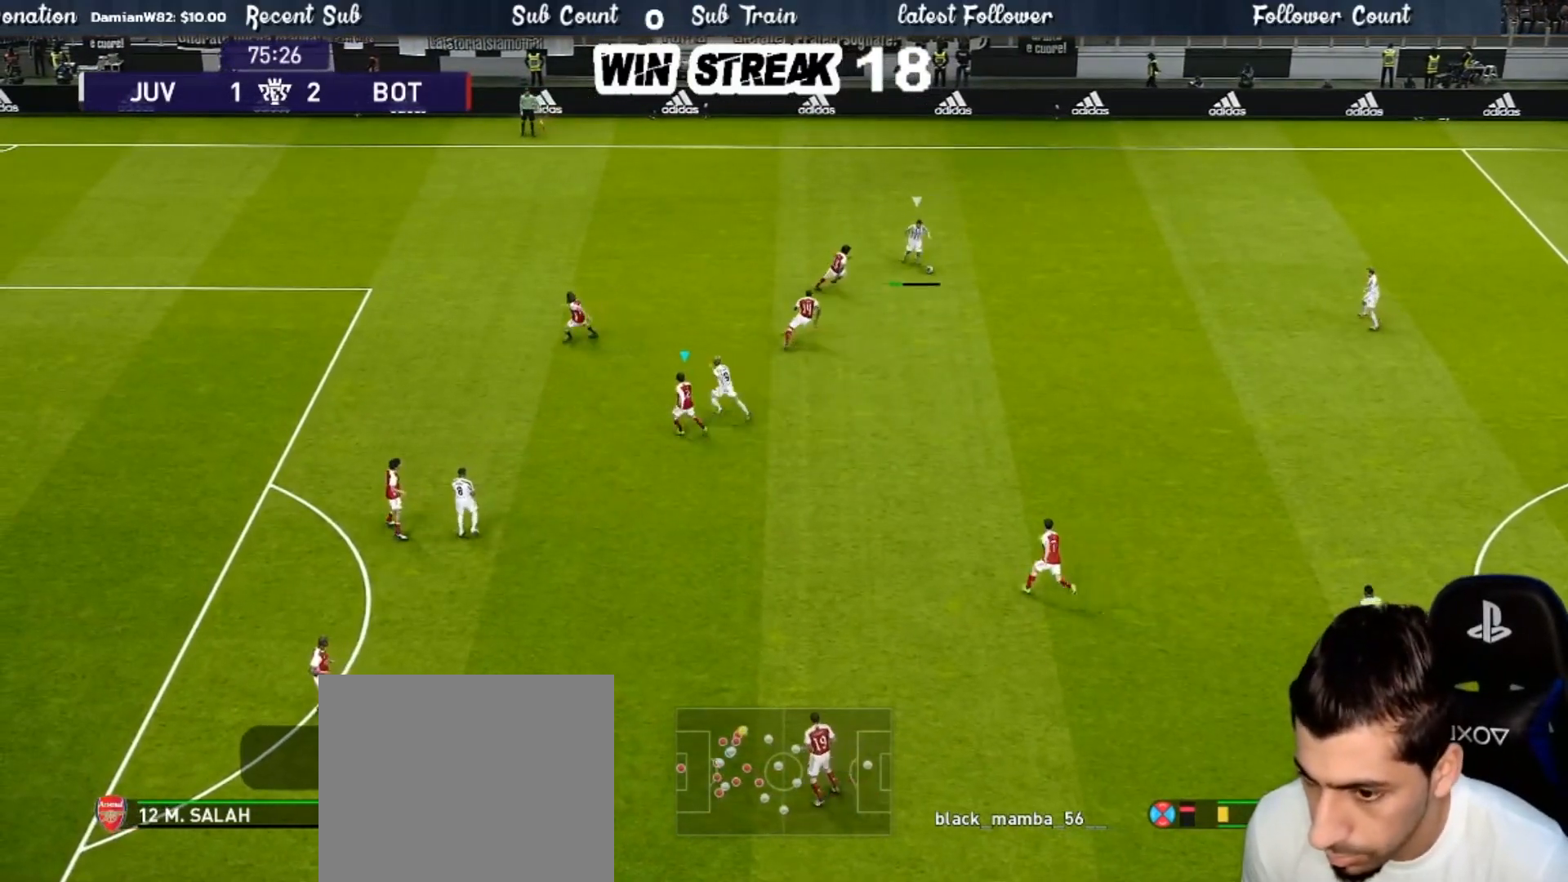
{"buttons": ["SQUARE", "R1"], "left_stick": "down", "right_stick": "center", "events": [[133, "R1", "down"]]}
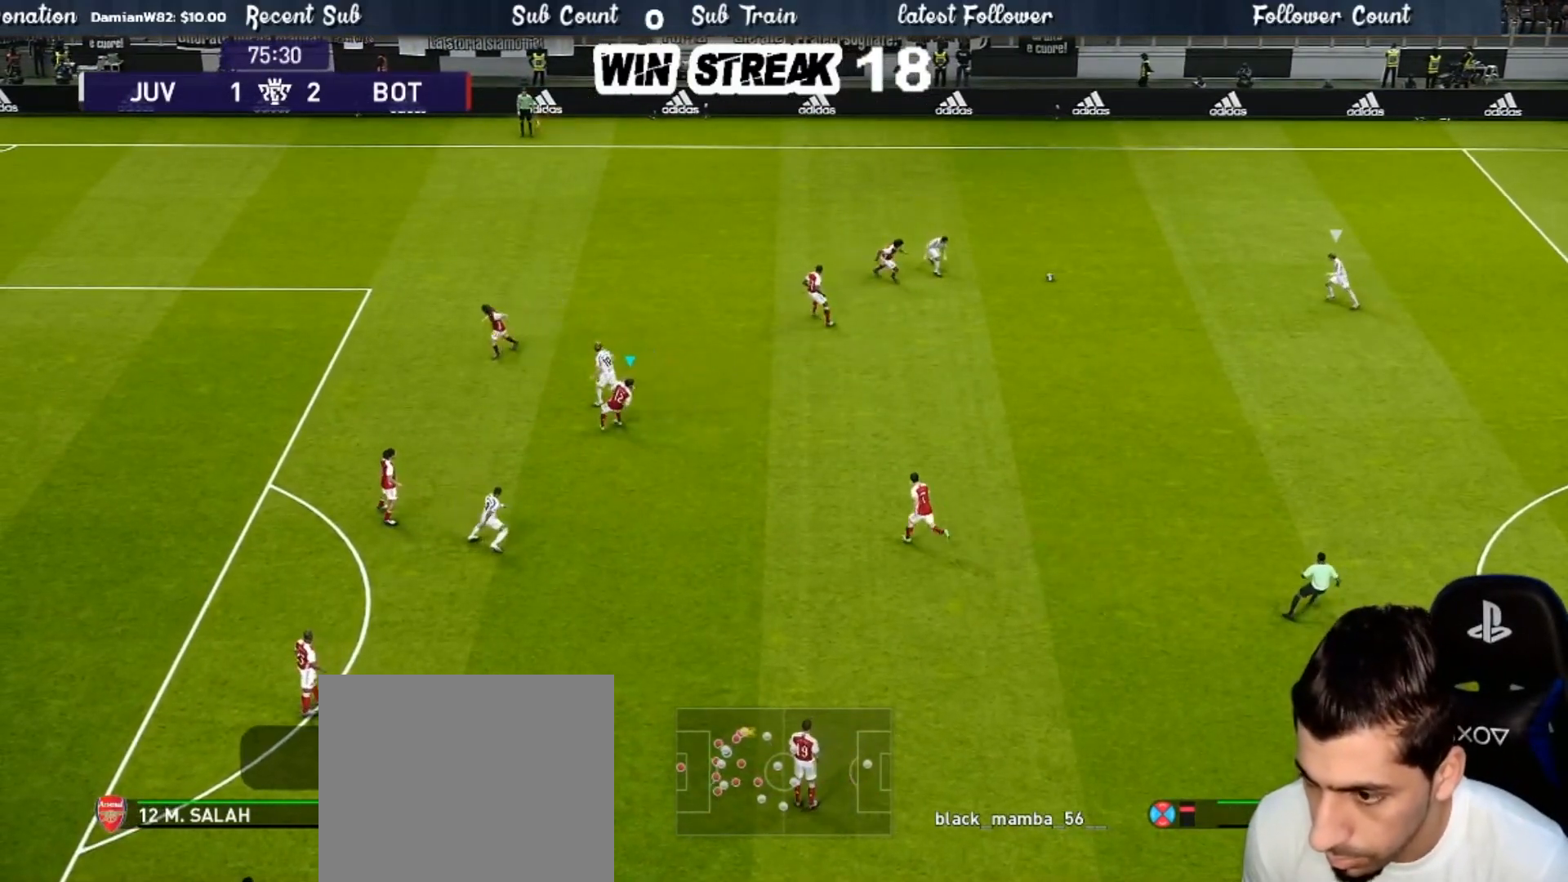
{"buttons": ["SQUARE", "R1"], "left_stick": "down", "right_stick": "center", "events": []}
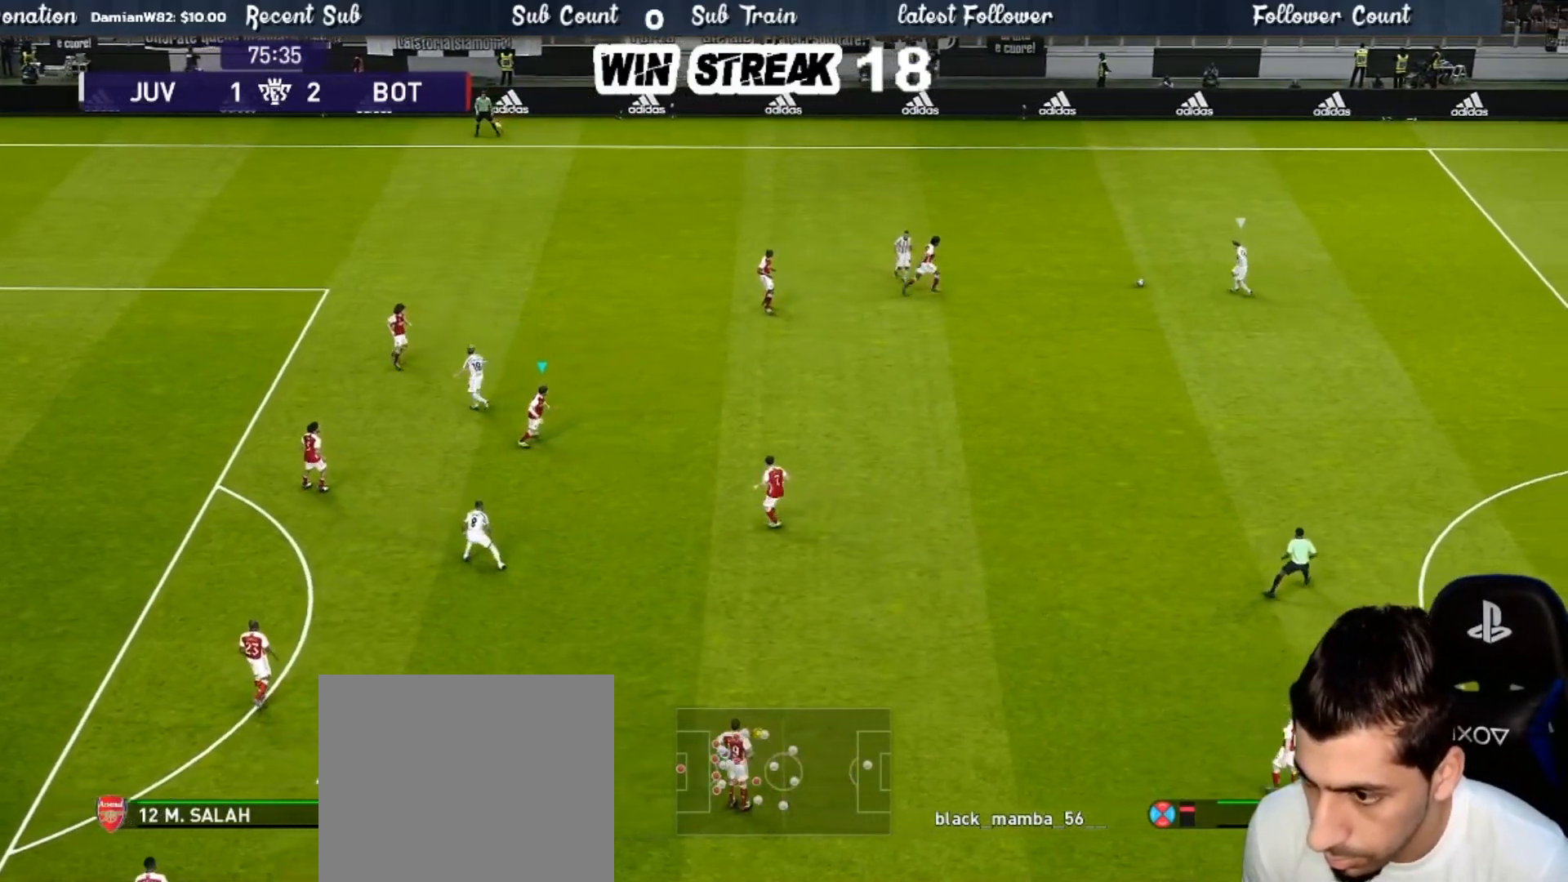
{"buttons": ["SQUARE", "R1"], "left_stick": "down", "right_stick": "center", "events": []}
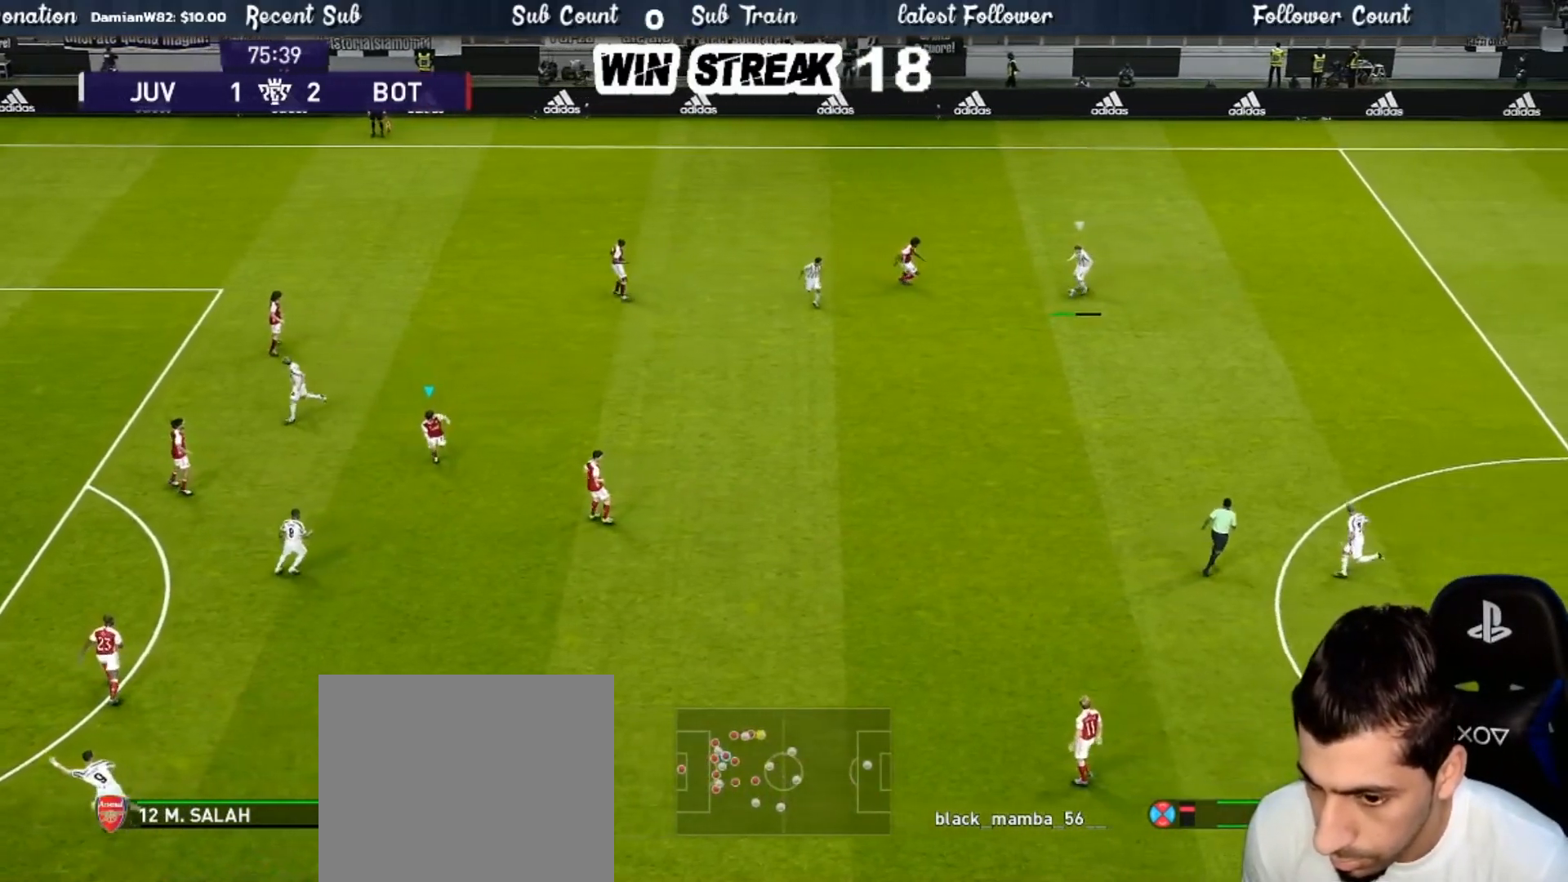
{"buttons": ["SQUARE", "R1"], "left_stick": "down", "right_stick": "center", "events": []}
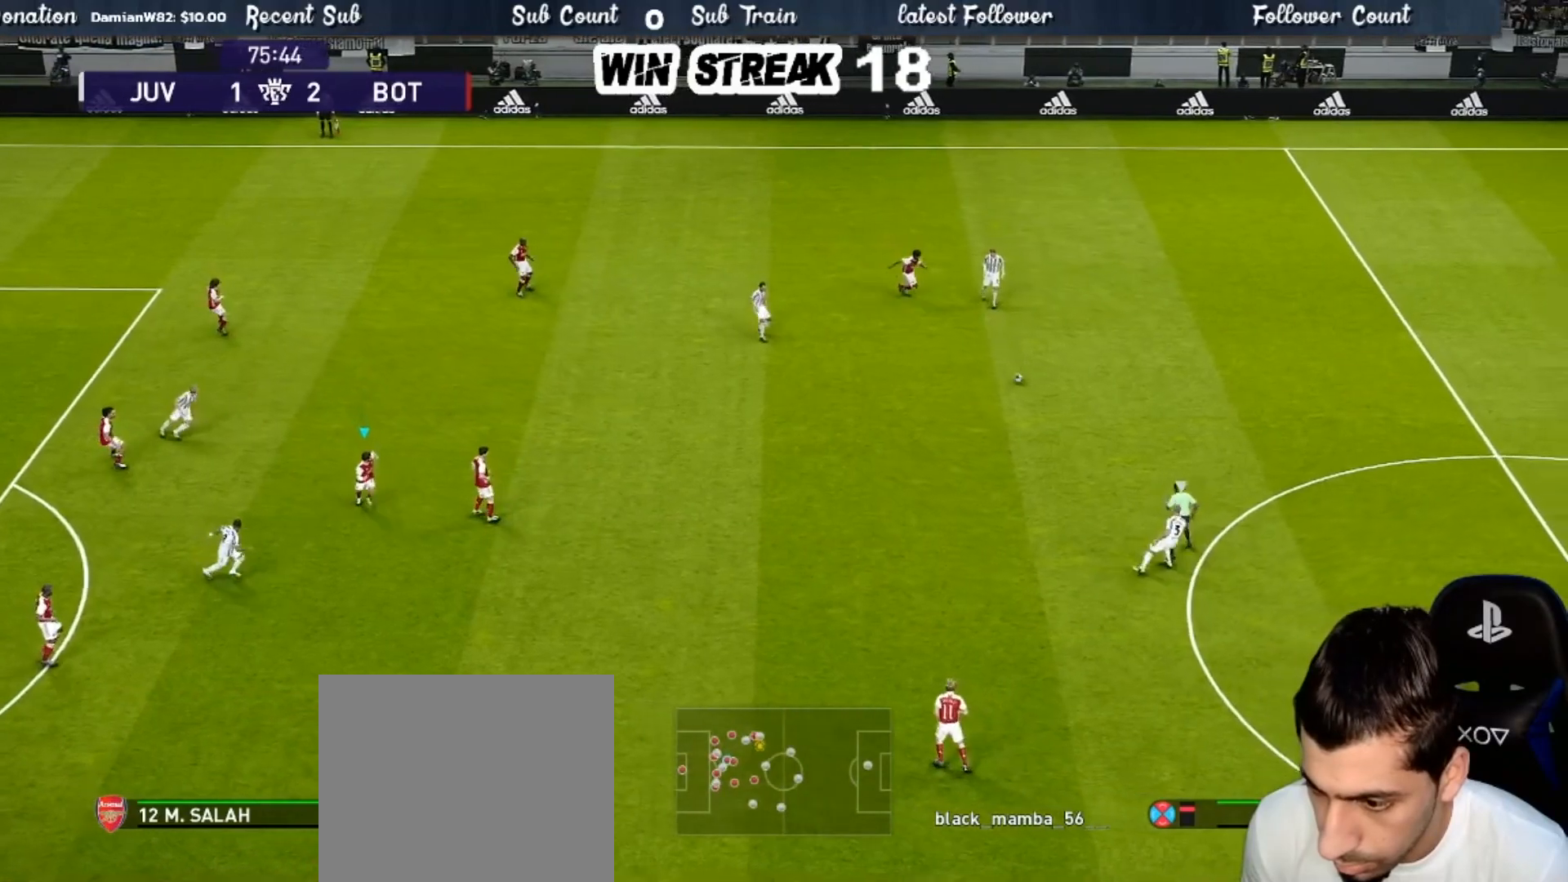
{"buttons": ["SQUARE"], "left_stick": "down", "right_stick": "center", "events": [[167, "R1", "up"]]}
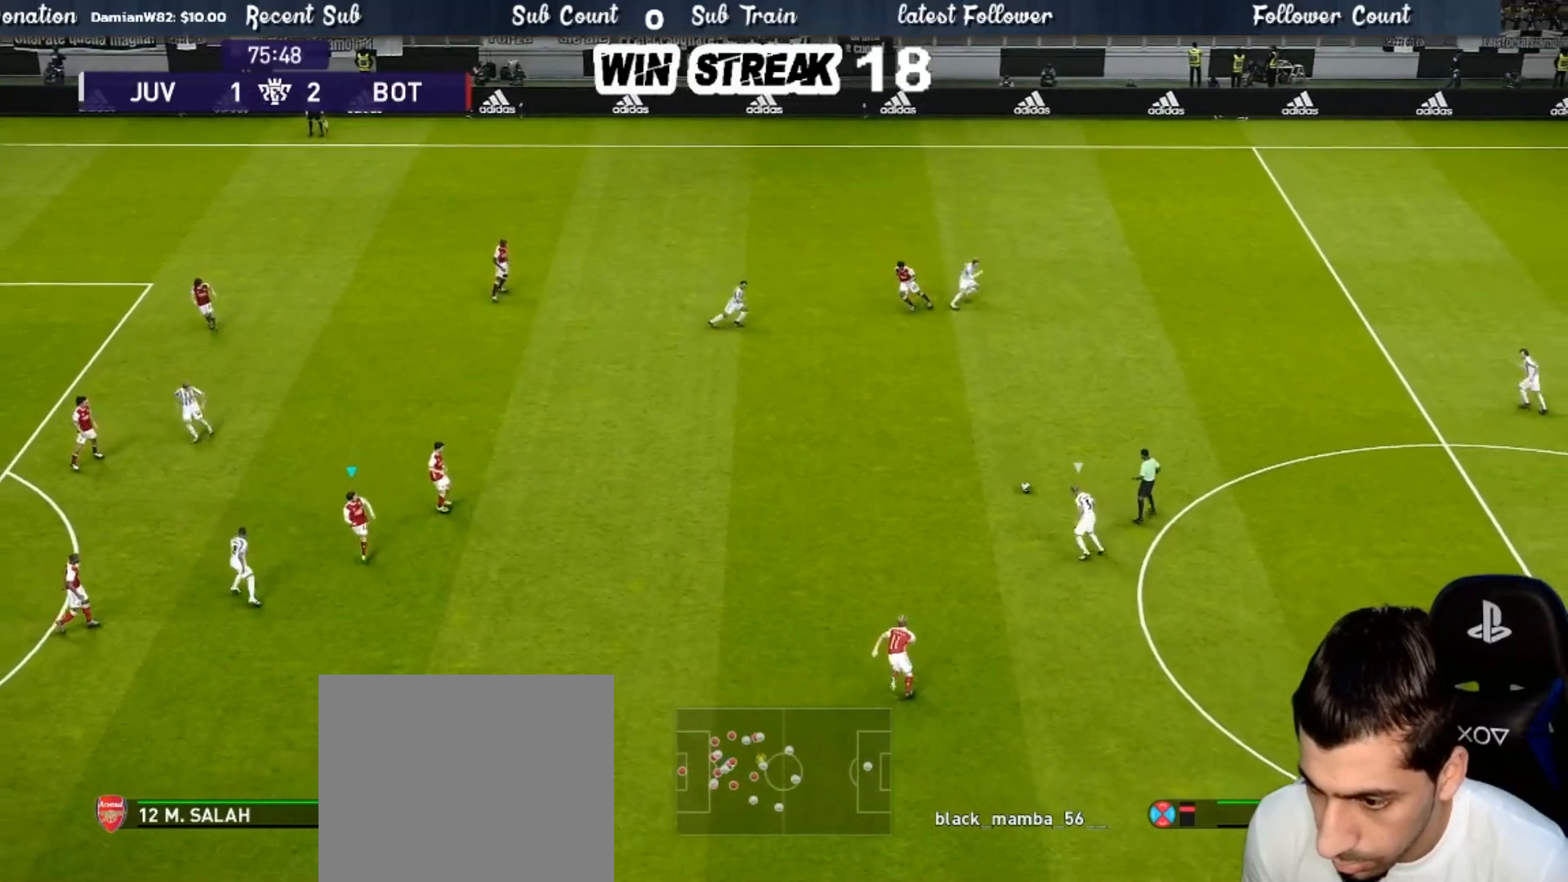
{"buttons": ["SQUARE"], "left_stick": "down-left", "right_stick": "center", "events": [[83, "R1", "down"], [333, "R1", "up"], [417, "left_stick", "down-left"]]}
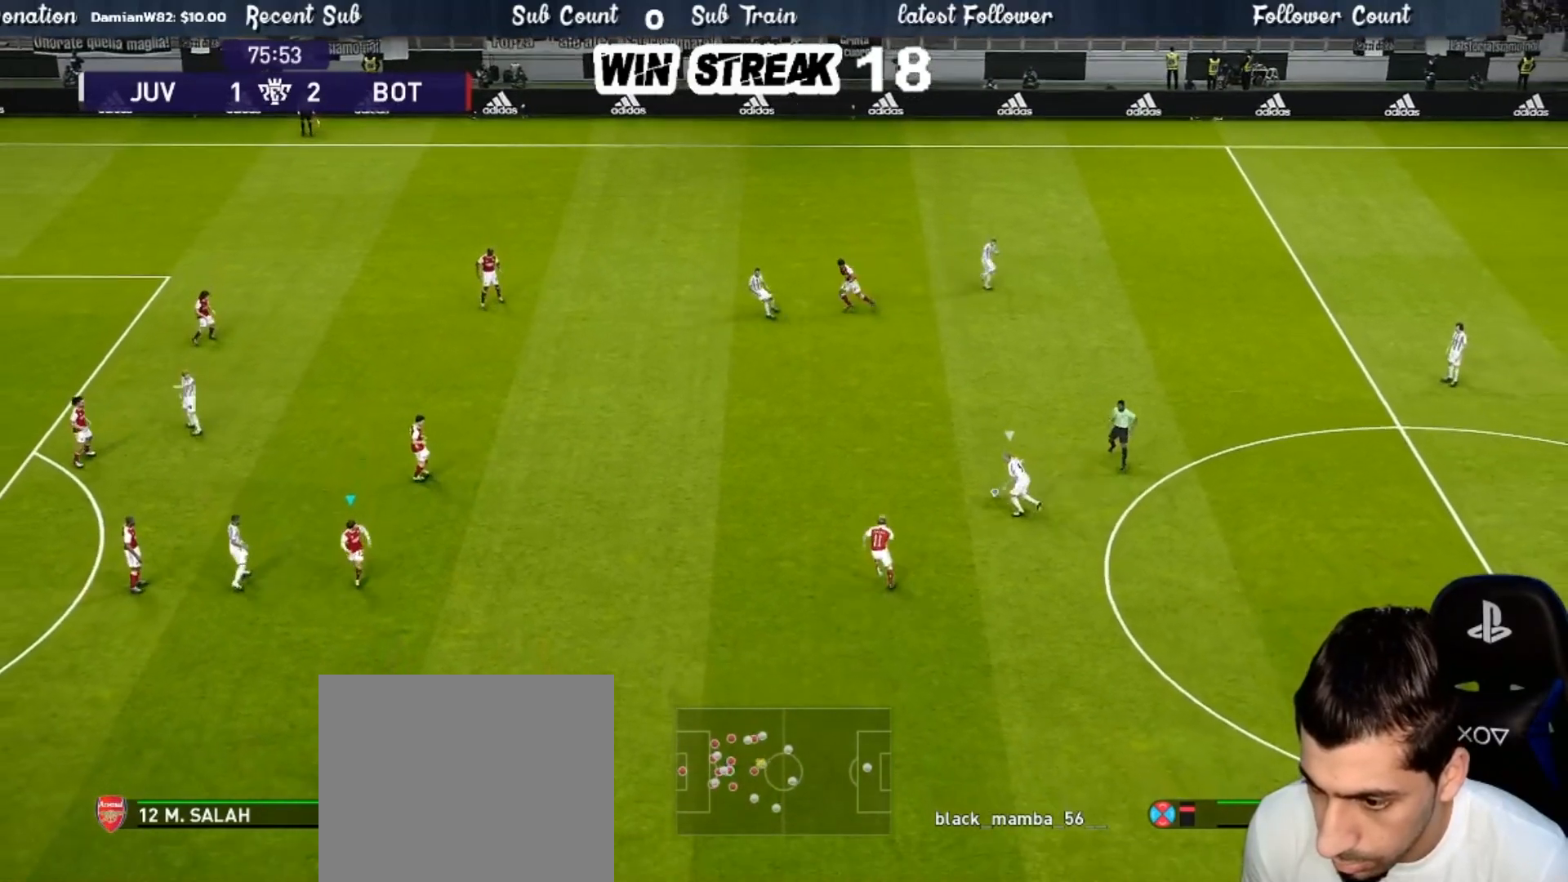
{"buttons": ["SQUARE"], "left_stick": "up-left", "right_stick": "center", "events": [[183, "left_stick", "left"], [400, "left_stick", "up-left"]]}
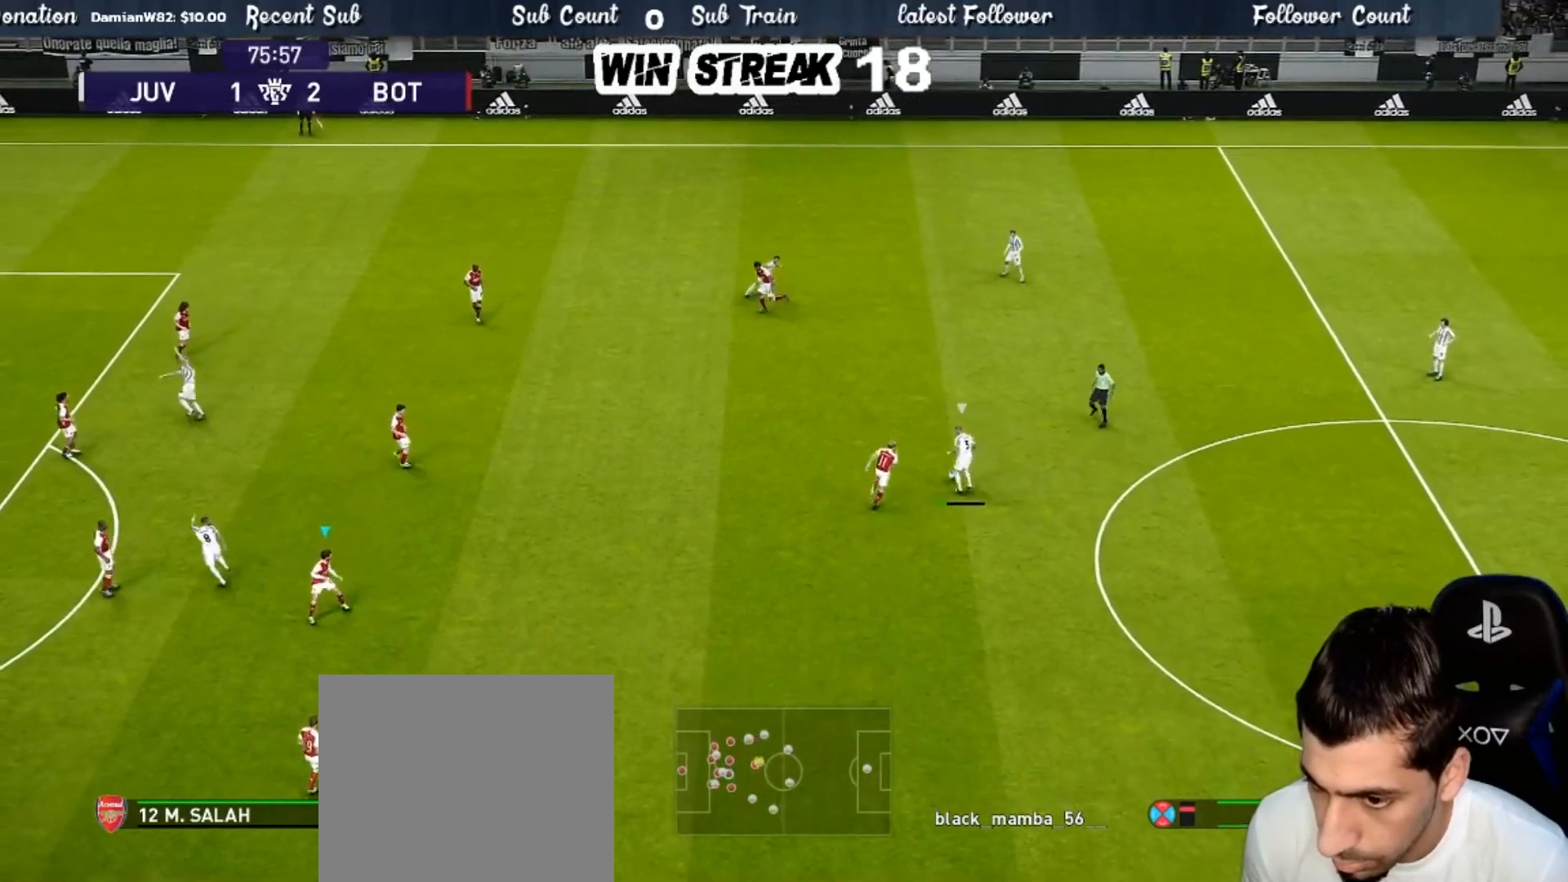
{"buttons": ["SQUARE"], "left_stick": "center", "right_stick": "center", "events": [[433, "left_stick", "center"]]}
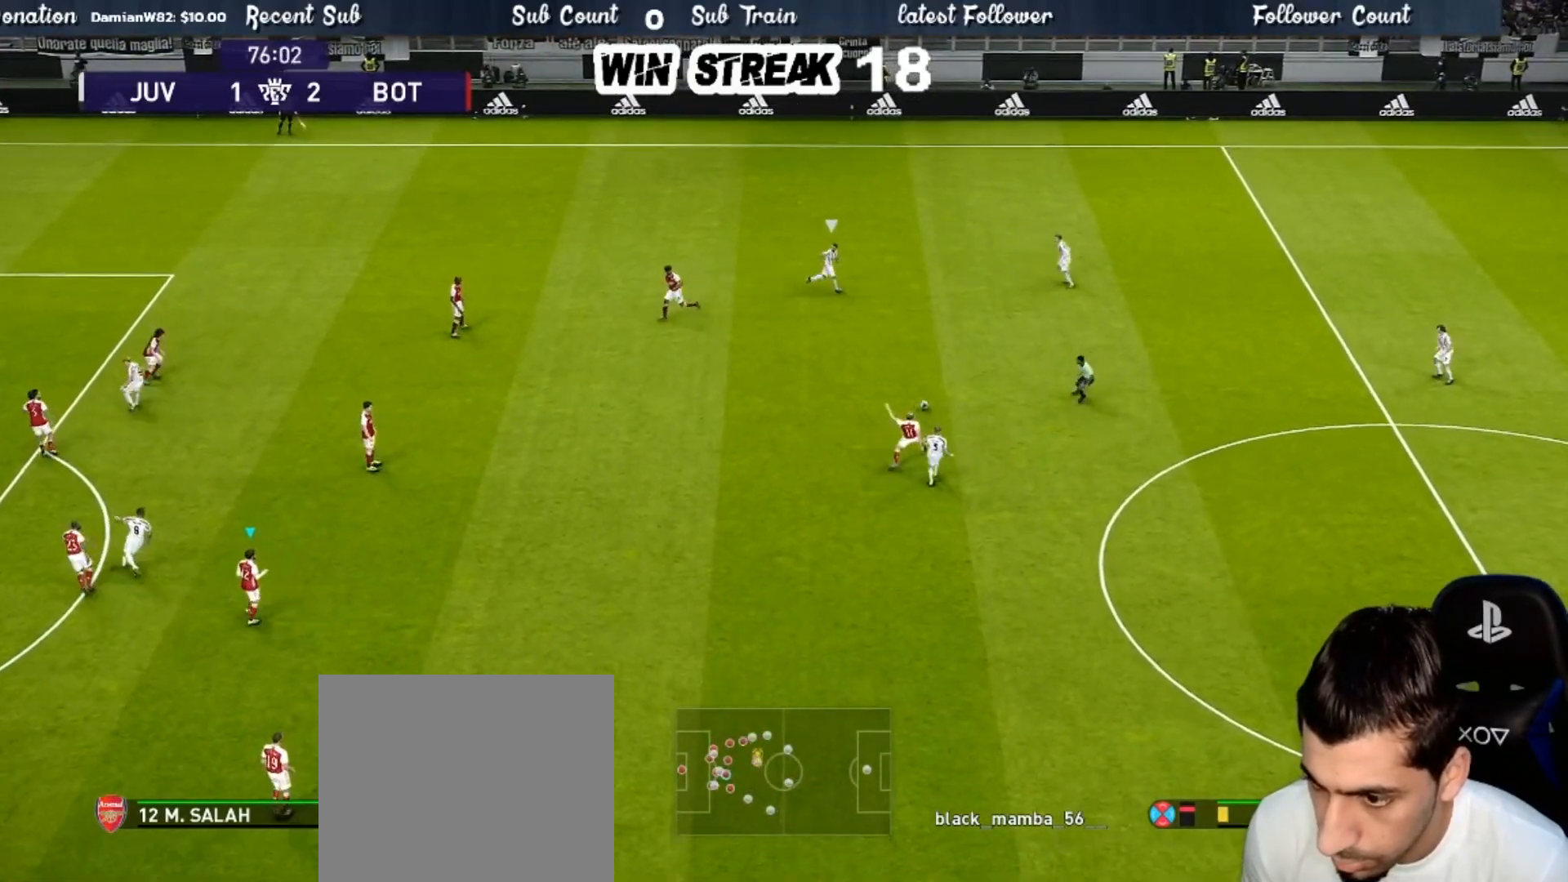
{"buttons": ["SQUARE", "R1"], "left_stick": "down", "right_stick": "center", "events": [[33, "CROSS", "down"], [33, "L1", "down"], [33, "left_stick", "down-right"], [83, "R1", "down"], [167, "L1", "up"], [267, "CROSS", "up"], [267, "left_stick", "down"]]}
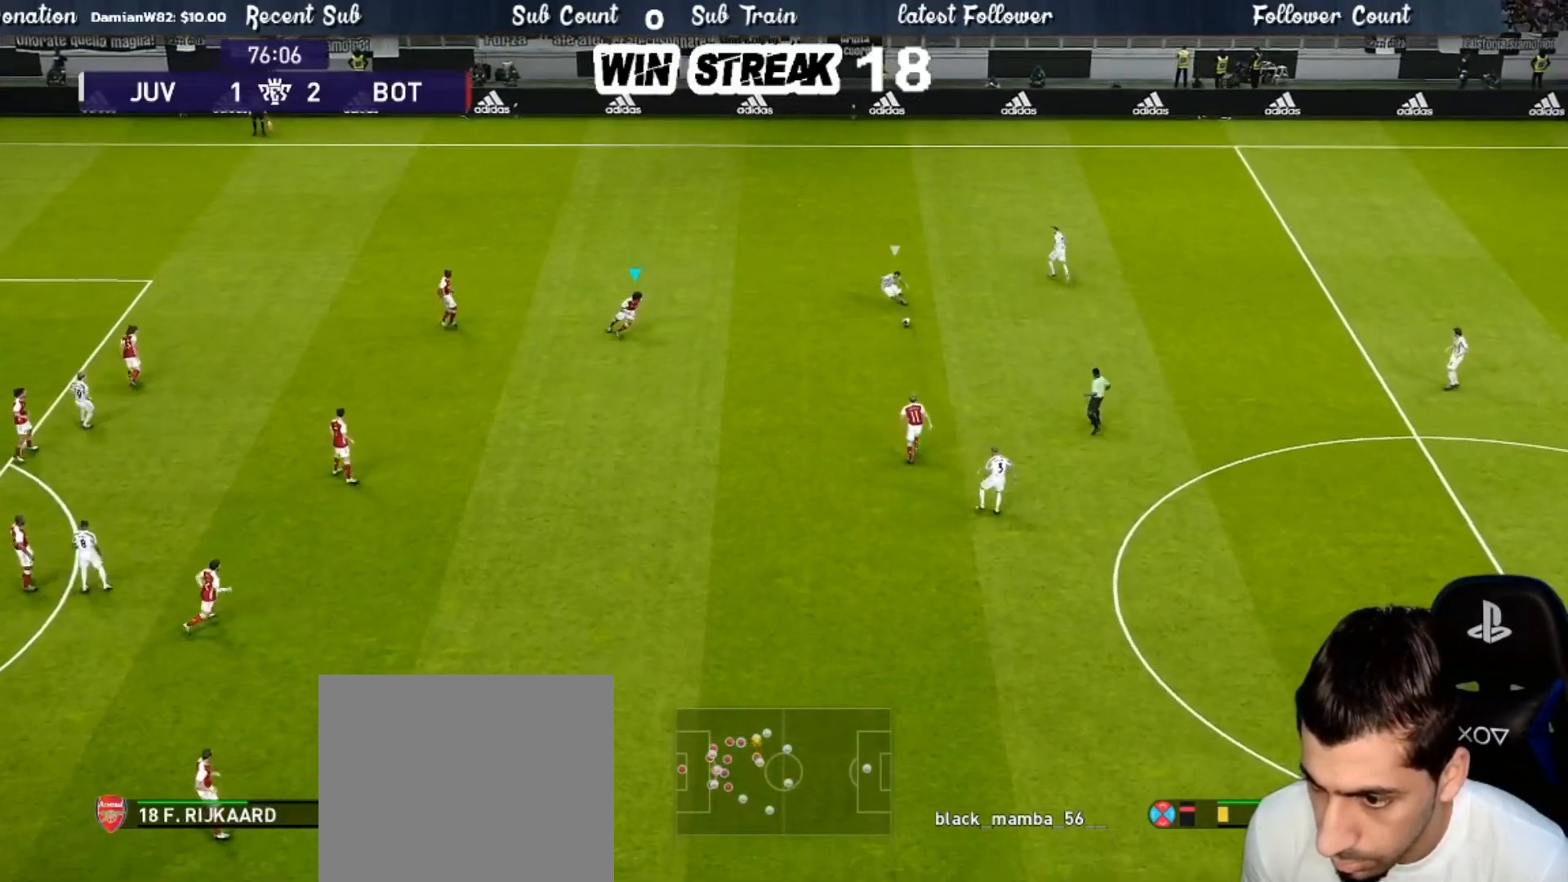
{"buttons": ["SQUARE", "R1"], "left_stick": "down", "right_stick": "center", "events": []}
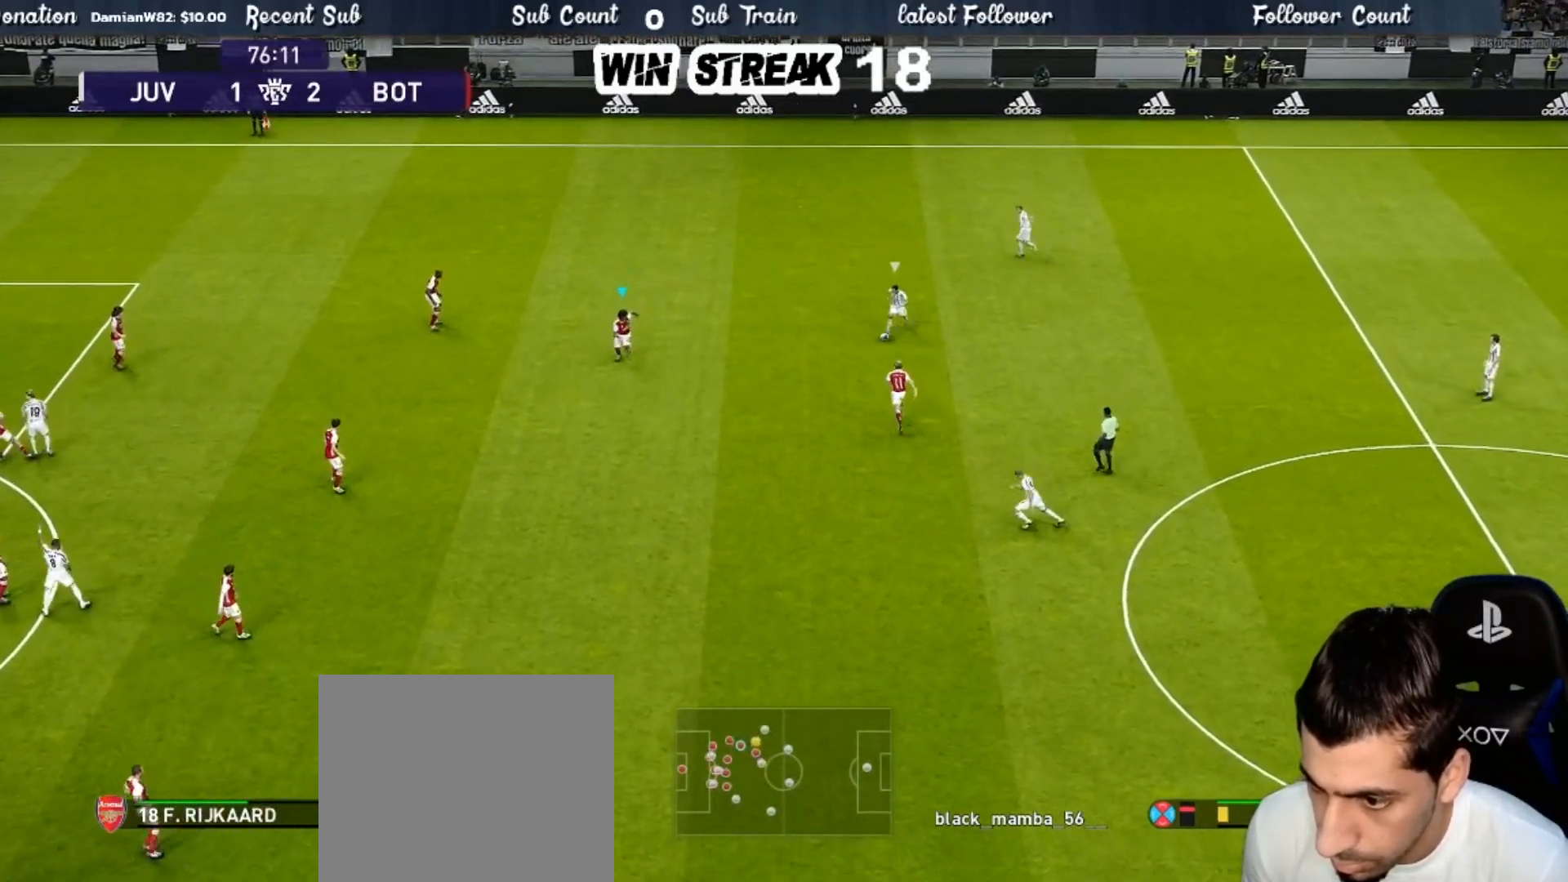
{"buttons": ["SQUARE", "R1"], "left_stick": "down-right", "right_stick": "center", "events": [[450, "left_stick", "down-right"]]}
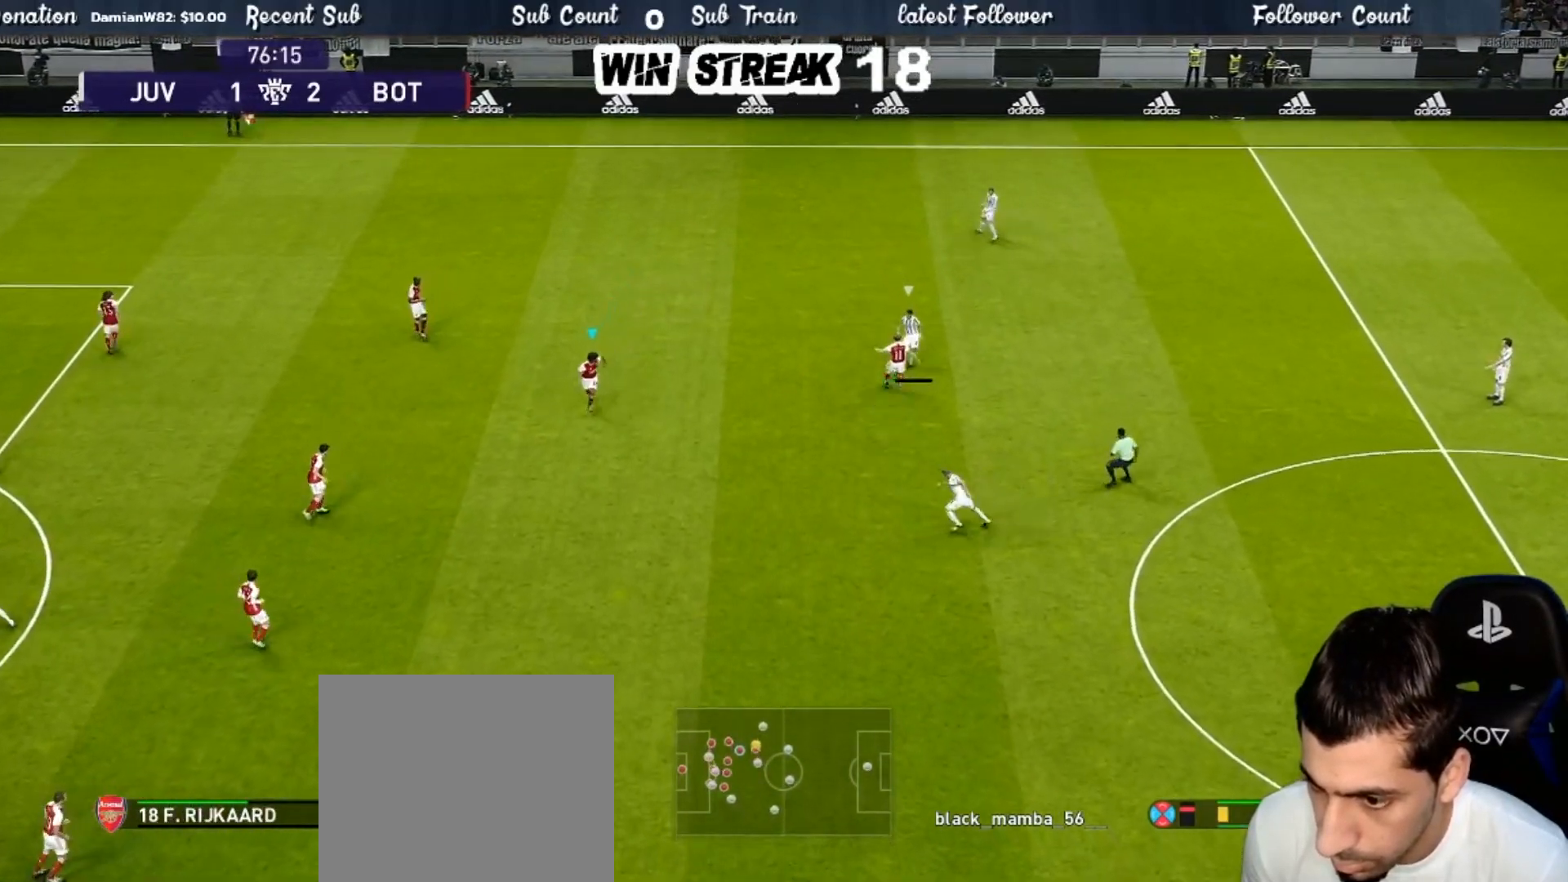
{"buttons": ["SQUARE", "R1"], "left_stick": "down-right", "right_stick": "center", "events": []}
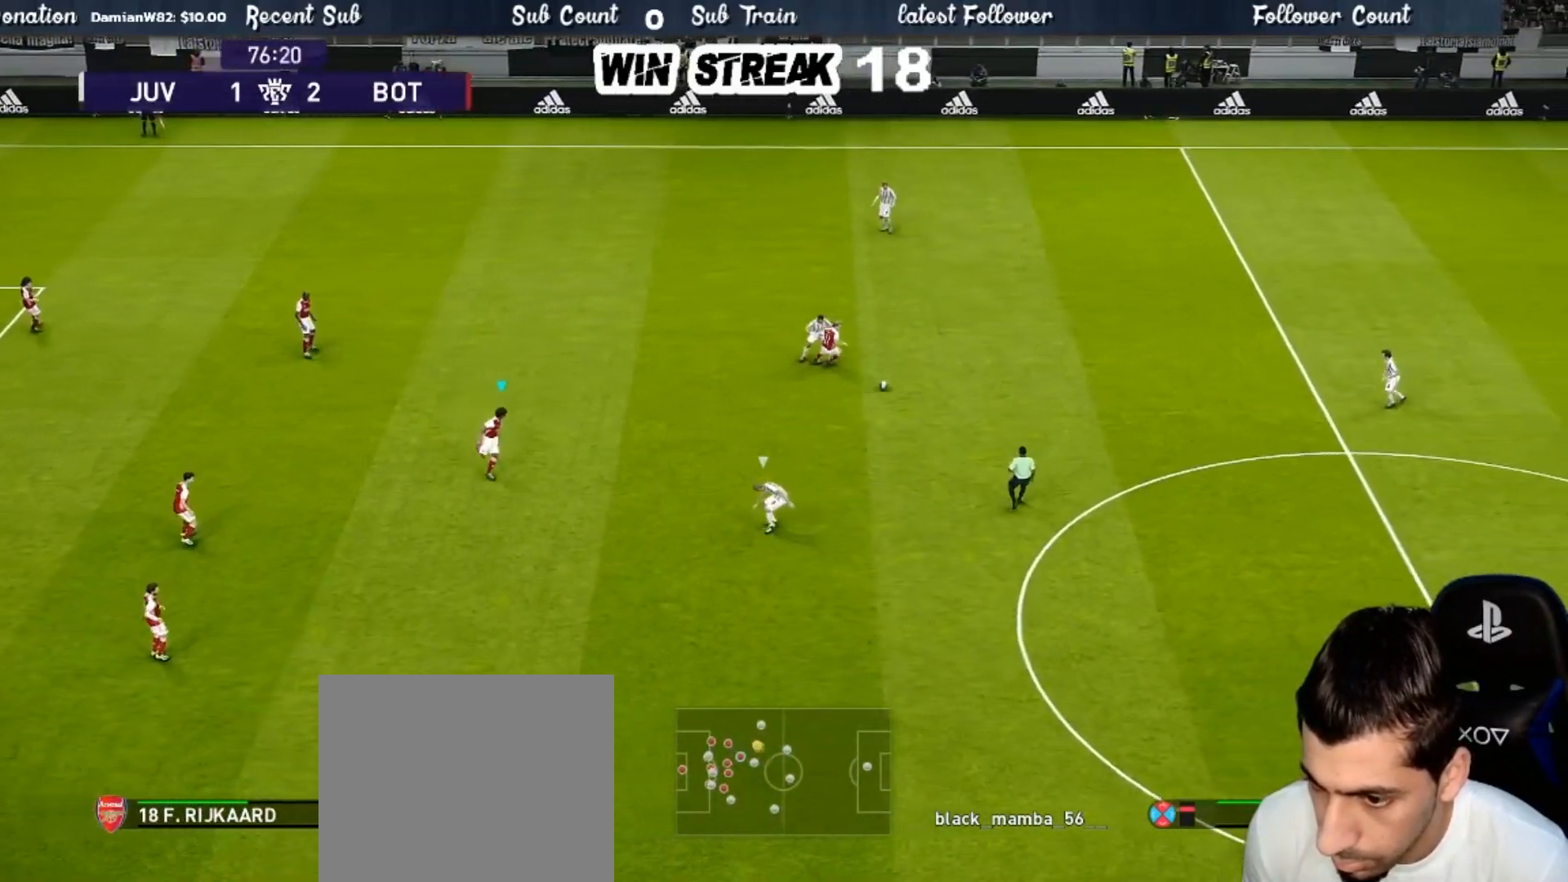
{"buttons": [], "left_stick": "right", "right_stick": "center", "events": [[67, "L1", "down"], [67, "SQUARE", "up"], [183, "L1", "up"], [350, "R1", "up"], [400, "left_stick", "right"]]}
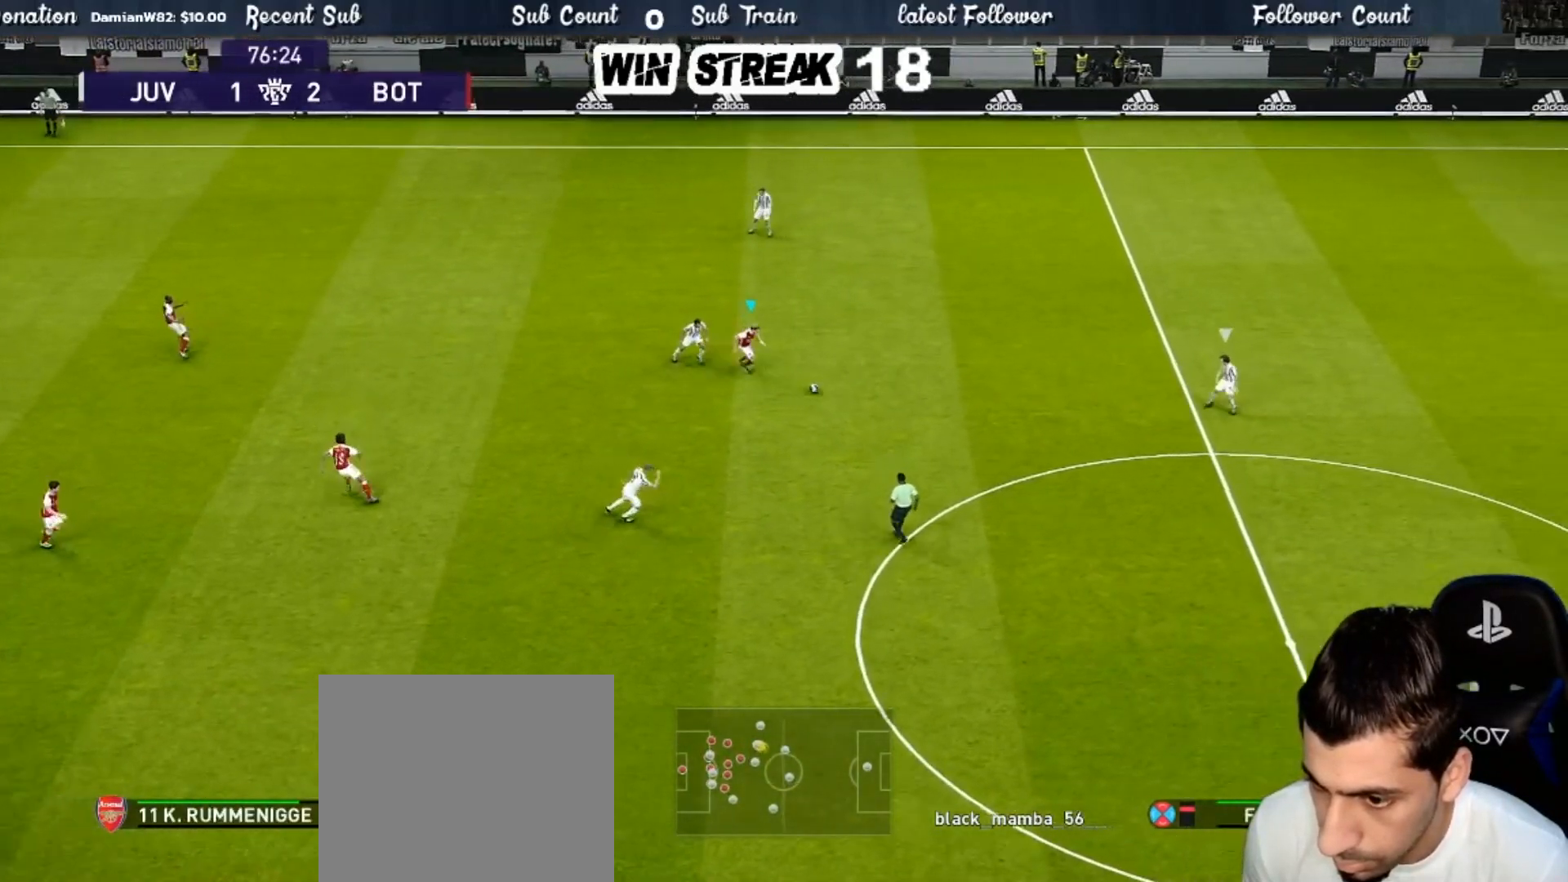
{"buttons": [], "left_stick": "right", "right_stick": "center", "events": []}
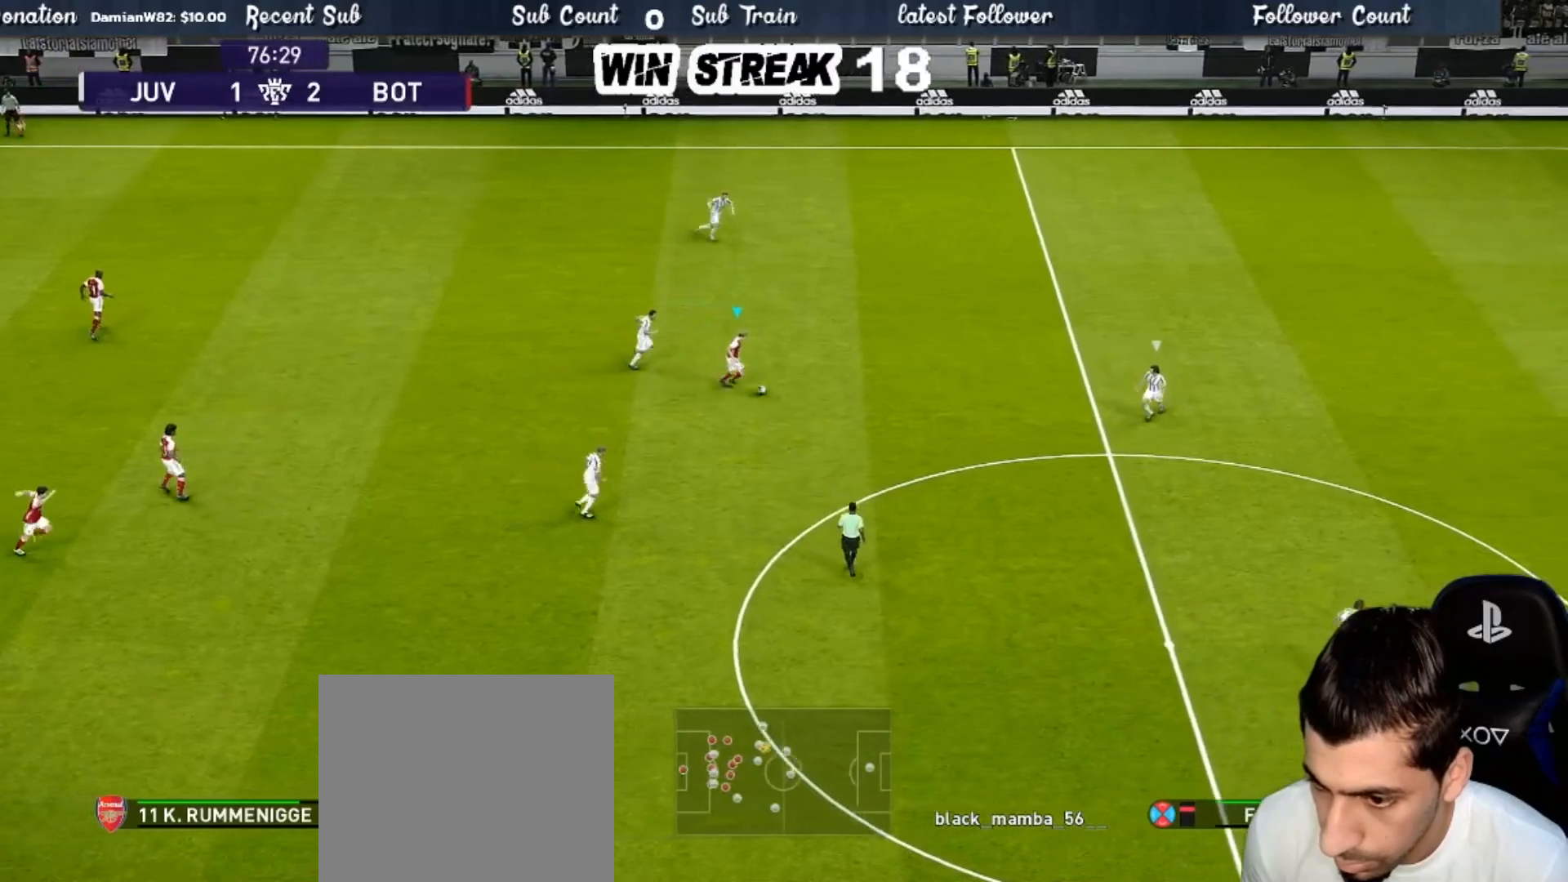
{"buttons": [], "left_stick": "left", "right_stick": "center", "events": [[450, "left_stick", "center"], [500, "left_stick", "left"]]}
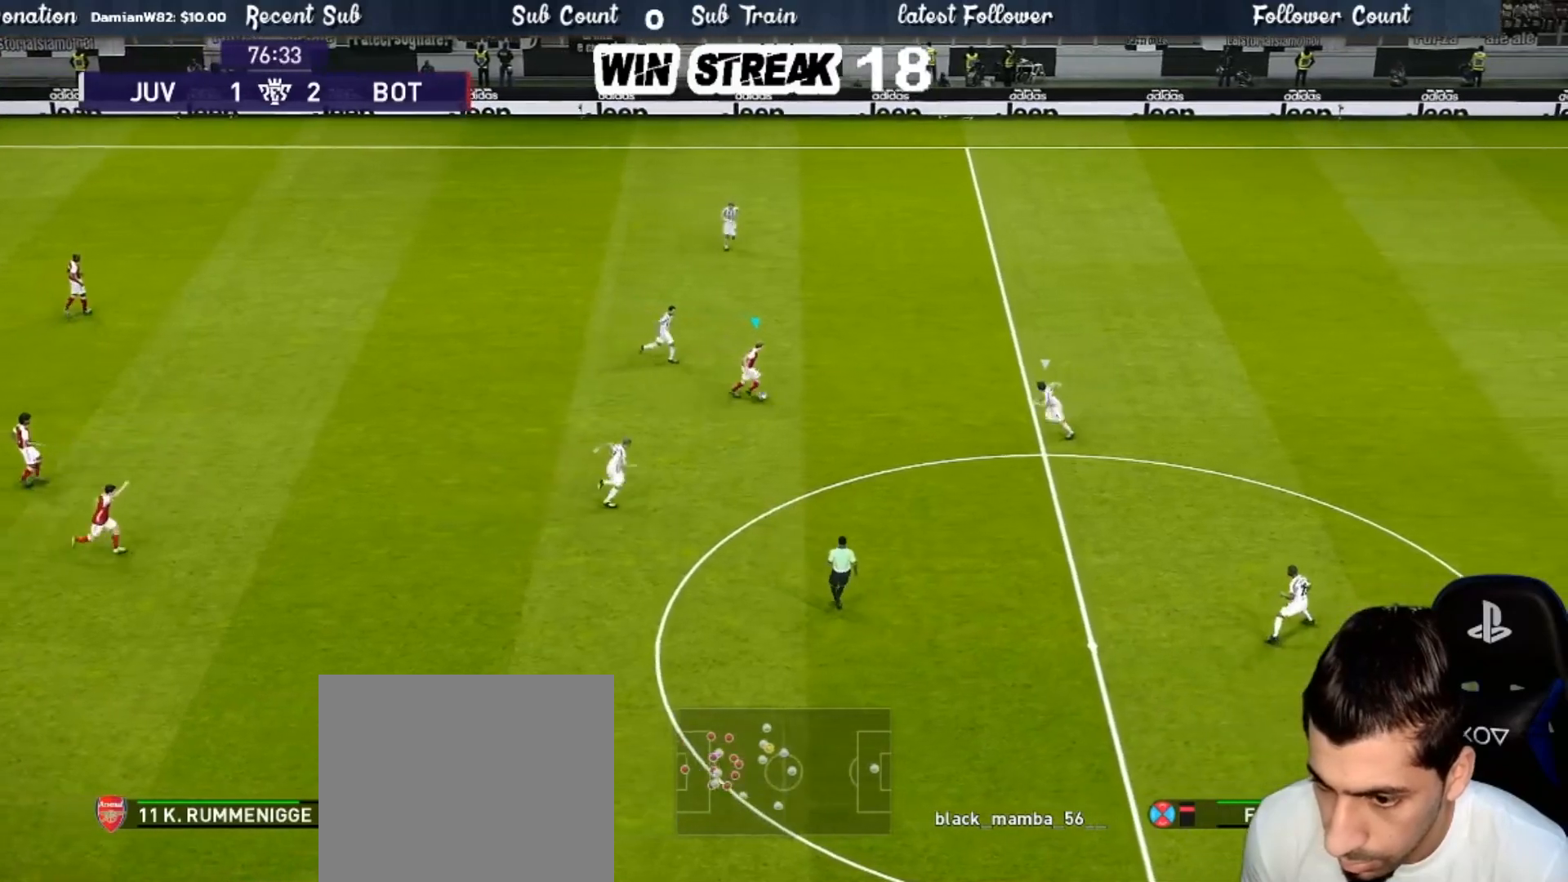
{"buttons": [], "left_stick": "center", "right_stick": "center", "events": [[33, "CROSS", "down"], [67, "R2", "down"], [100, "CROSS", "up"], [117, "R2", "up"], [183, "left_stick", "center"]]}
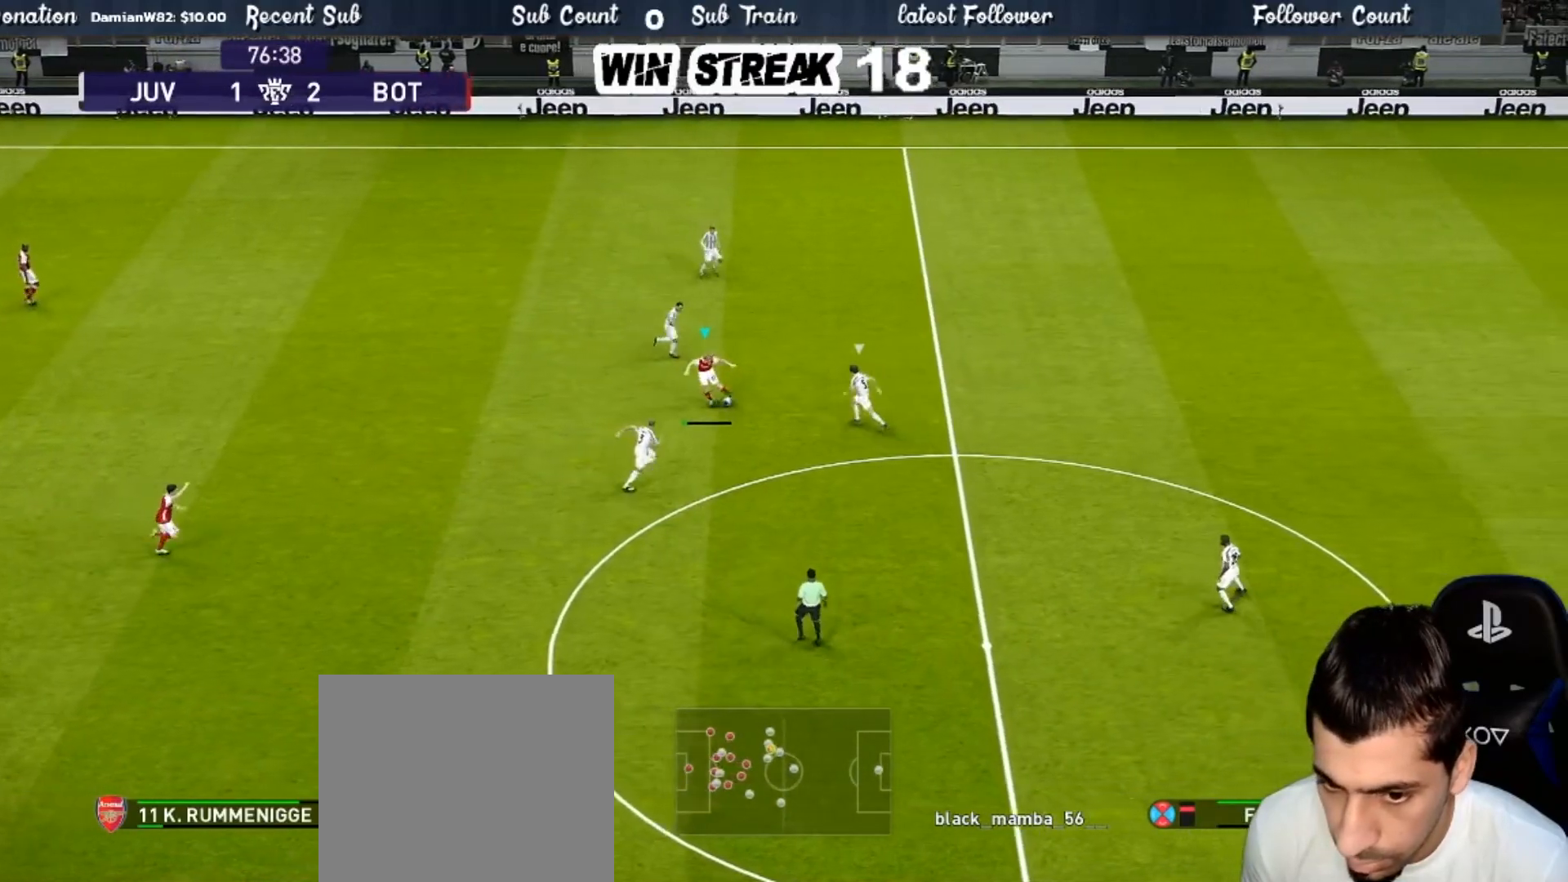
{"buttons": [], "left_stick": "right", "right_stick": "center", "events": [[17, "left_stick", "right"], [183, "left_stick", "center"], [267, "left_stick", "right"]]}
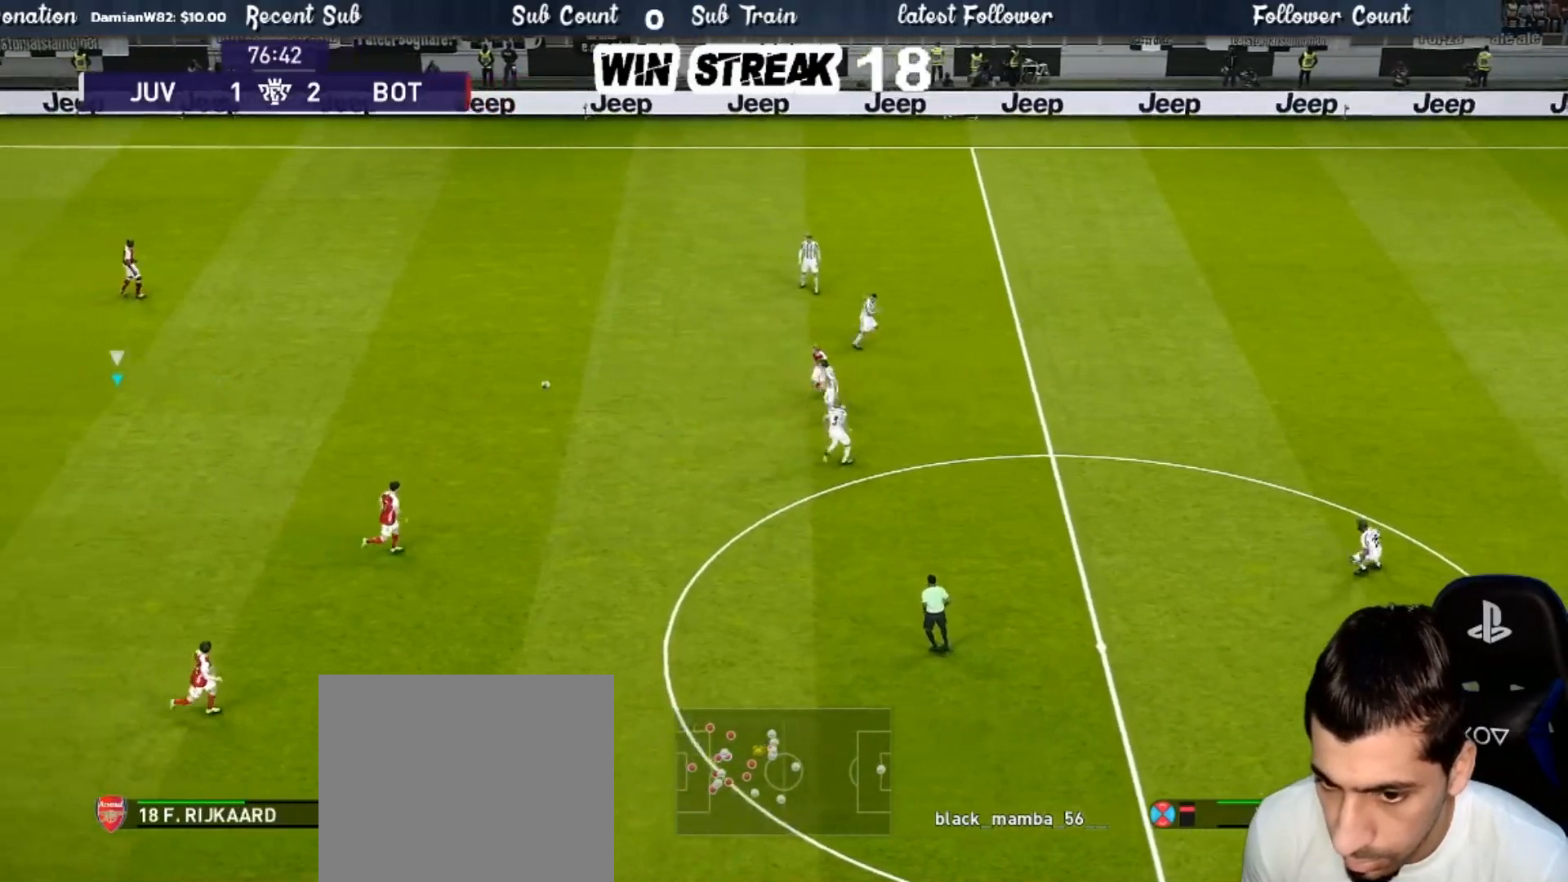
{"buttons": [], "left_stick": "right", "right_stick": "center", "events": []}
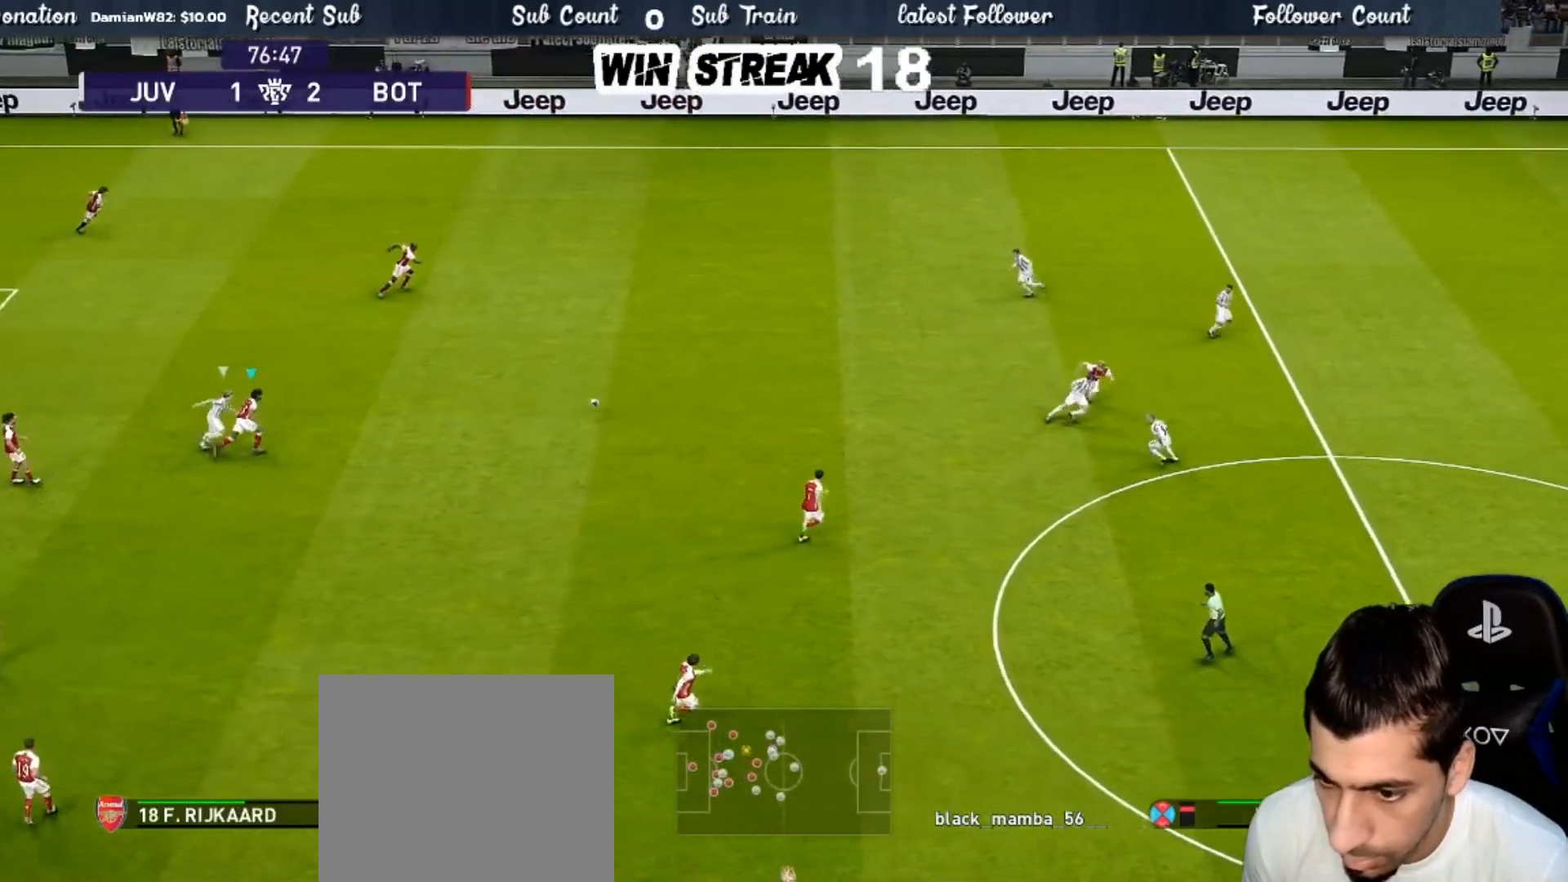
{"buttons": [], "left_stick": "up-right", "right_stick": "center", "events": [[450, "left_stick", "up-right"]]}
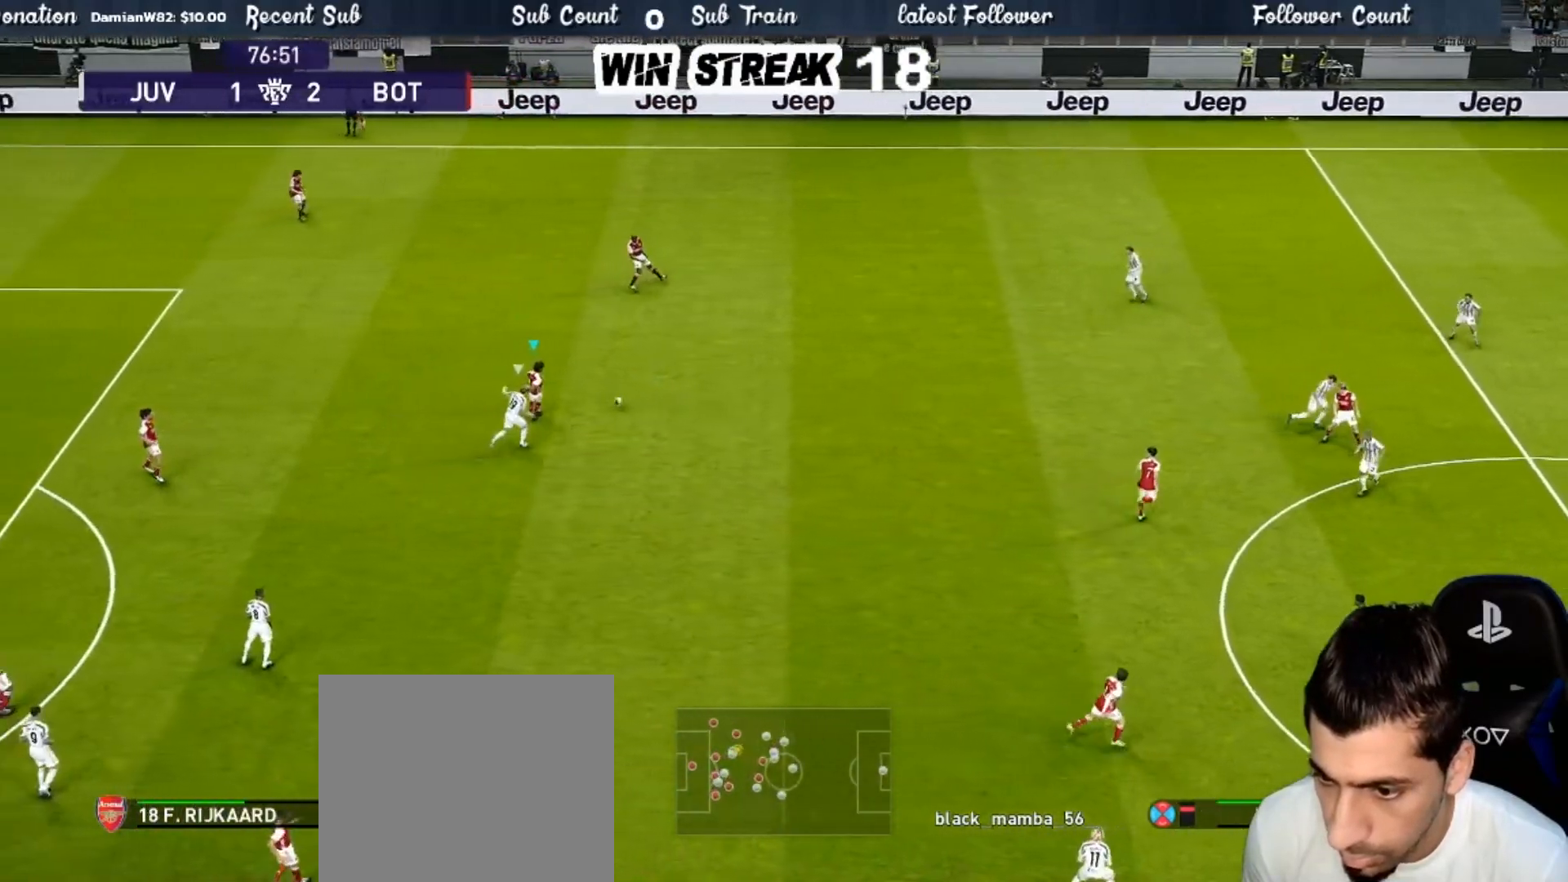
{"buttons": [], "left_stick": "up-right", "right_stick": "center", "events": [[17, "R2", "down"], [17, "TRIANGLE", "down"], [83, "TRIANGLE", "up"], [167, "R2", "up"]]}
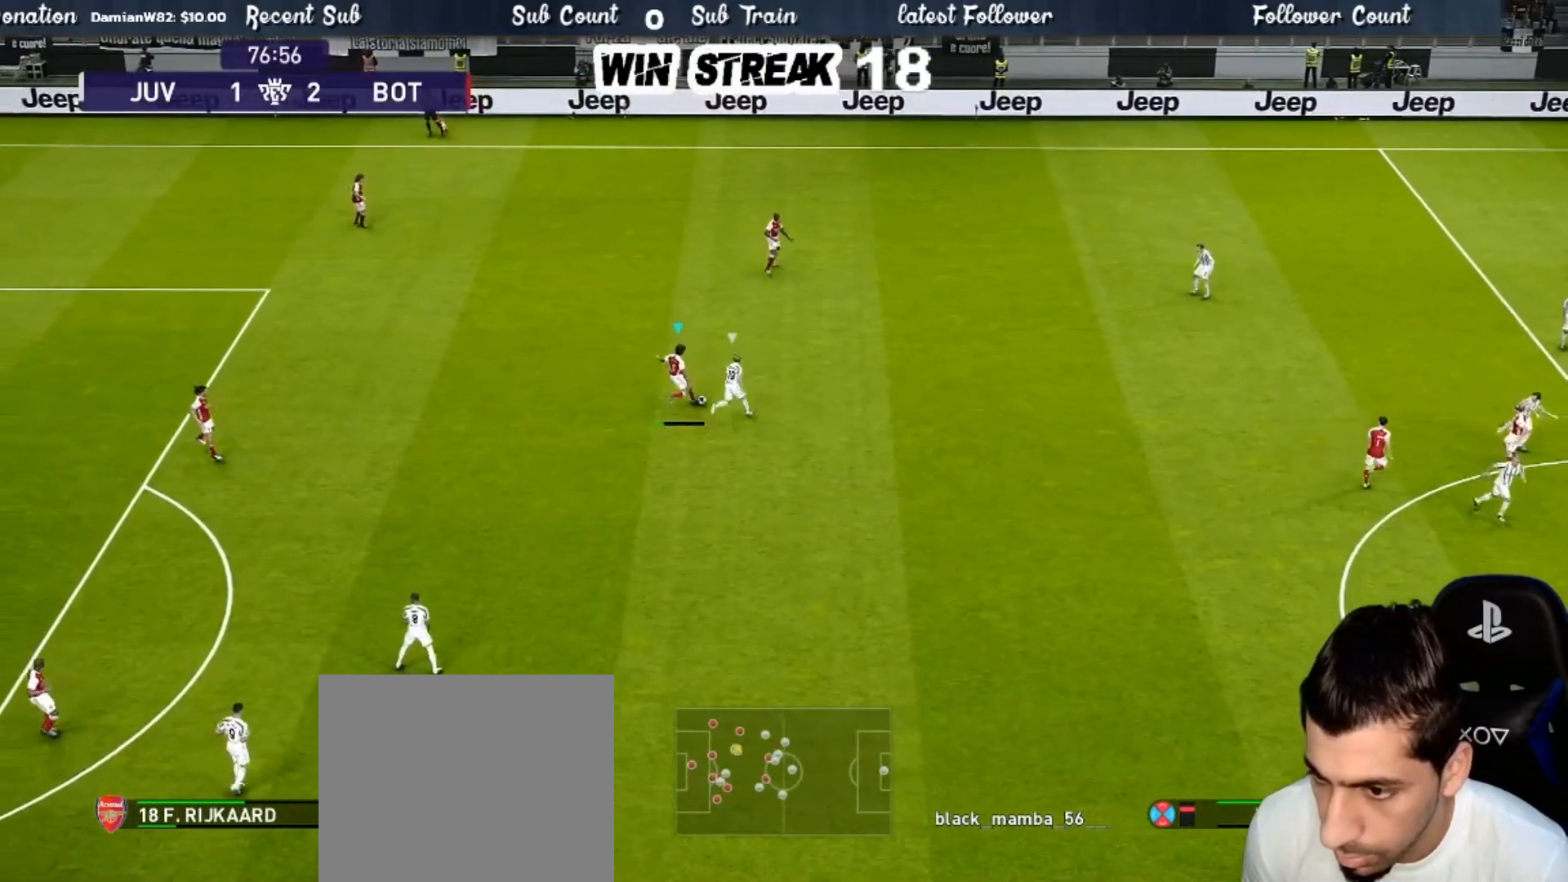
{"buttons": [], "left_stick": "right", "right_stick": "center", "events": [[283, "left_stick", "right"]]}
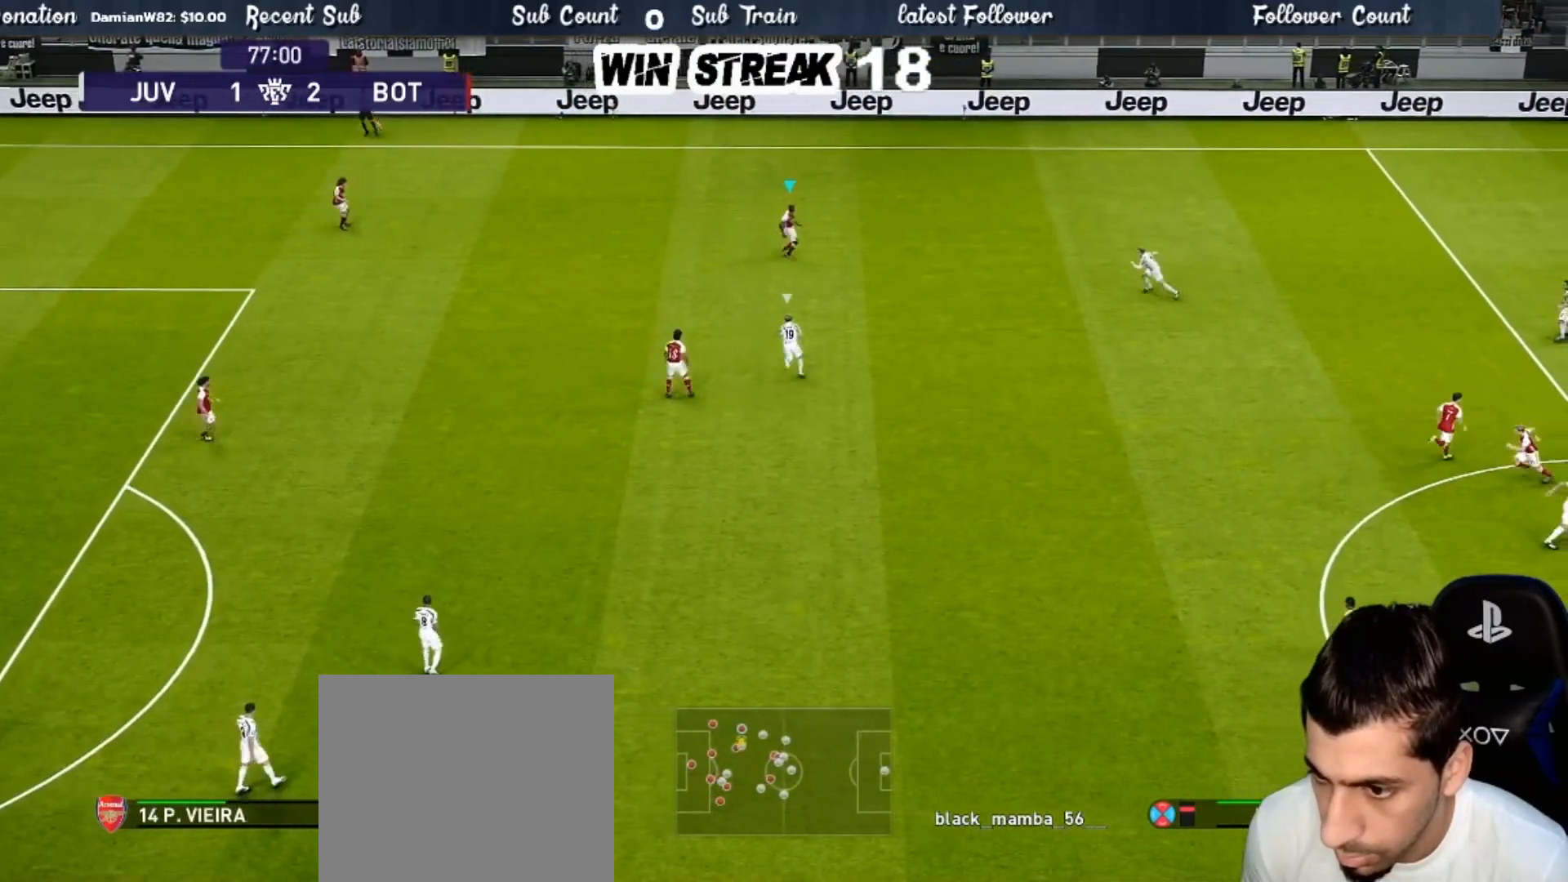
{"buttons": [], "left_stick": "center", "right_stick": "center", "events": [[250, "left_stick", "down-right"], [317, "CROSS", "down"], [483, "CROSS", "up"], [483, "left_stick", "center"]]}
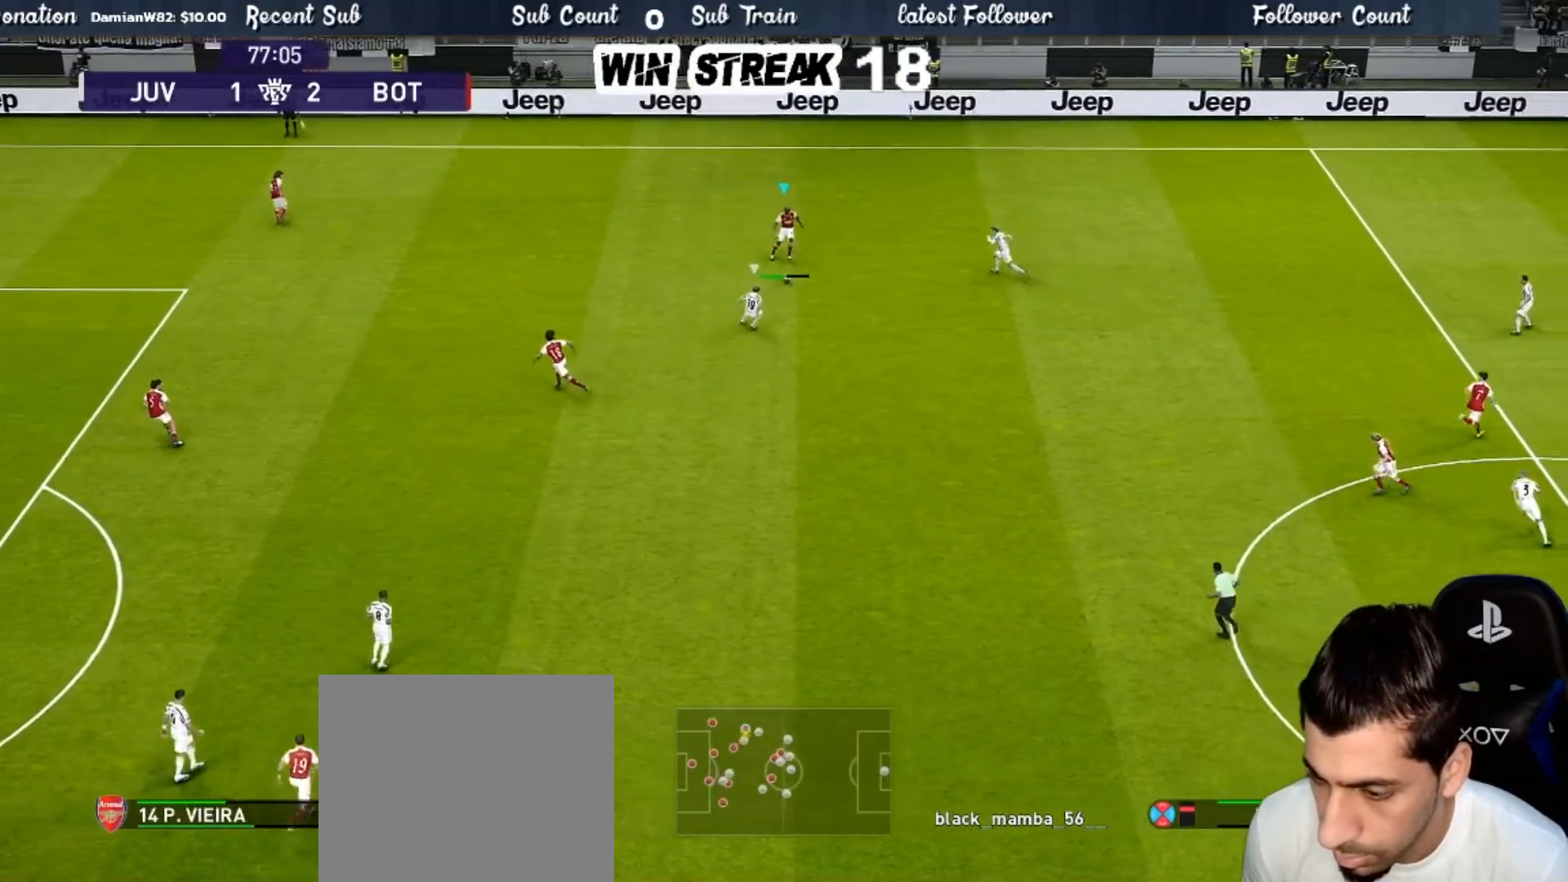
{"buttons": ["R1"], "left_stick": "up-left", "right_stick": "center", "events": [[183, "left_stick", "up-left"], [233, "R1", "down"]]}